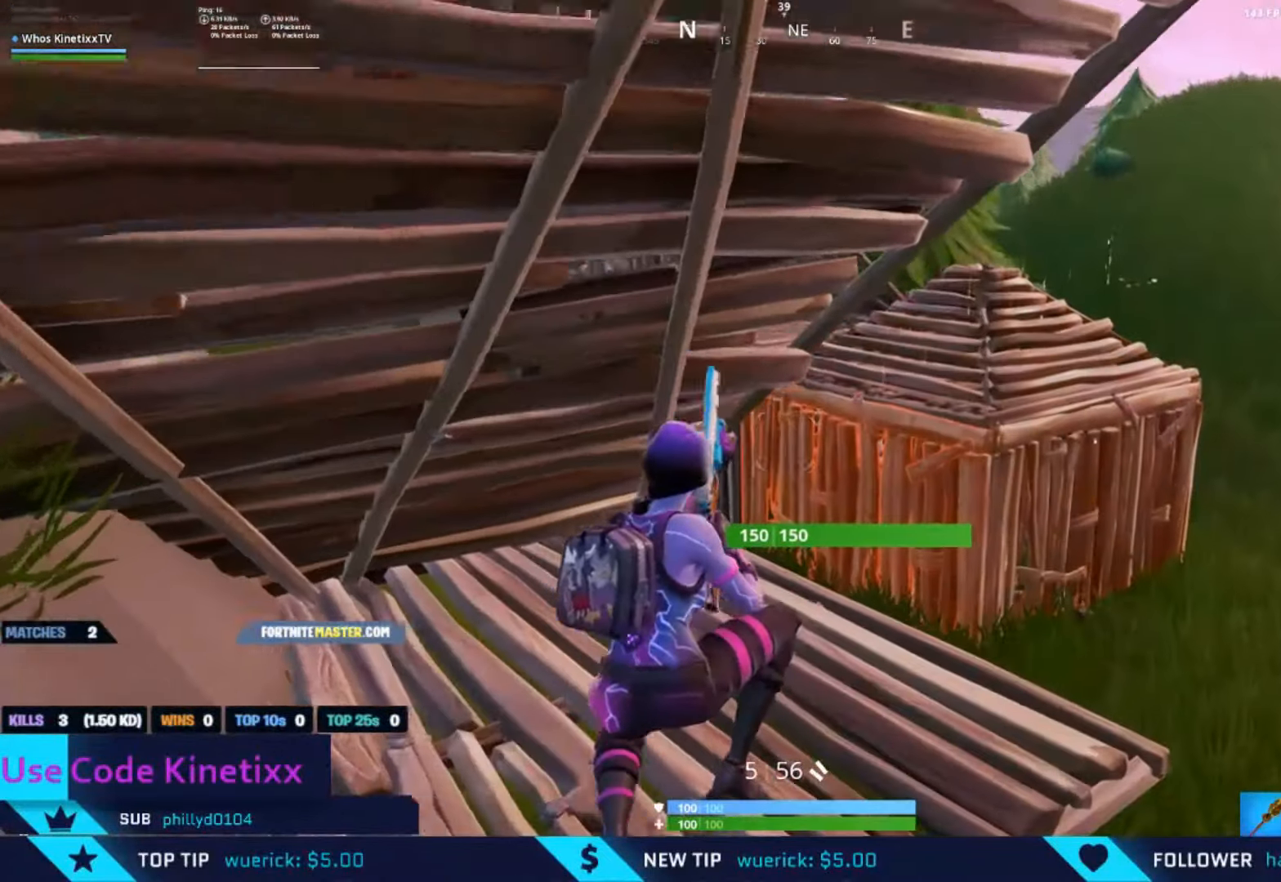
Gameplay with a controller (Xbox layout); each line is a JSON object with the inputs held at the frame after it. "events" lists button and stick changes between this image and that frame as [ms after this image, input, new state], when the widget could be followed in between.
{"buttons": [], "left_stick": "up", "right_stick": "center", "events": [[183, "right_stick", "down-left"], [416, "right_stick", "center"]]}
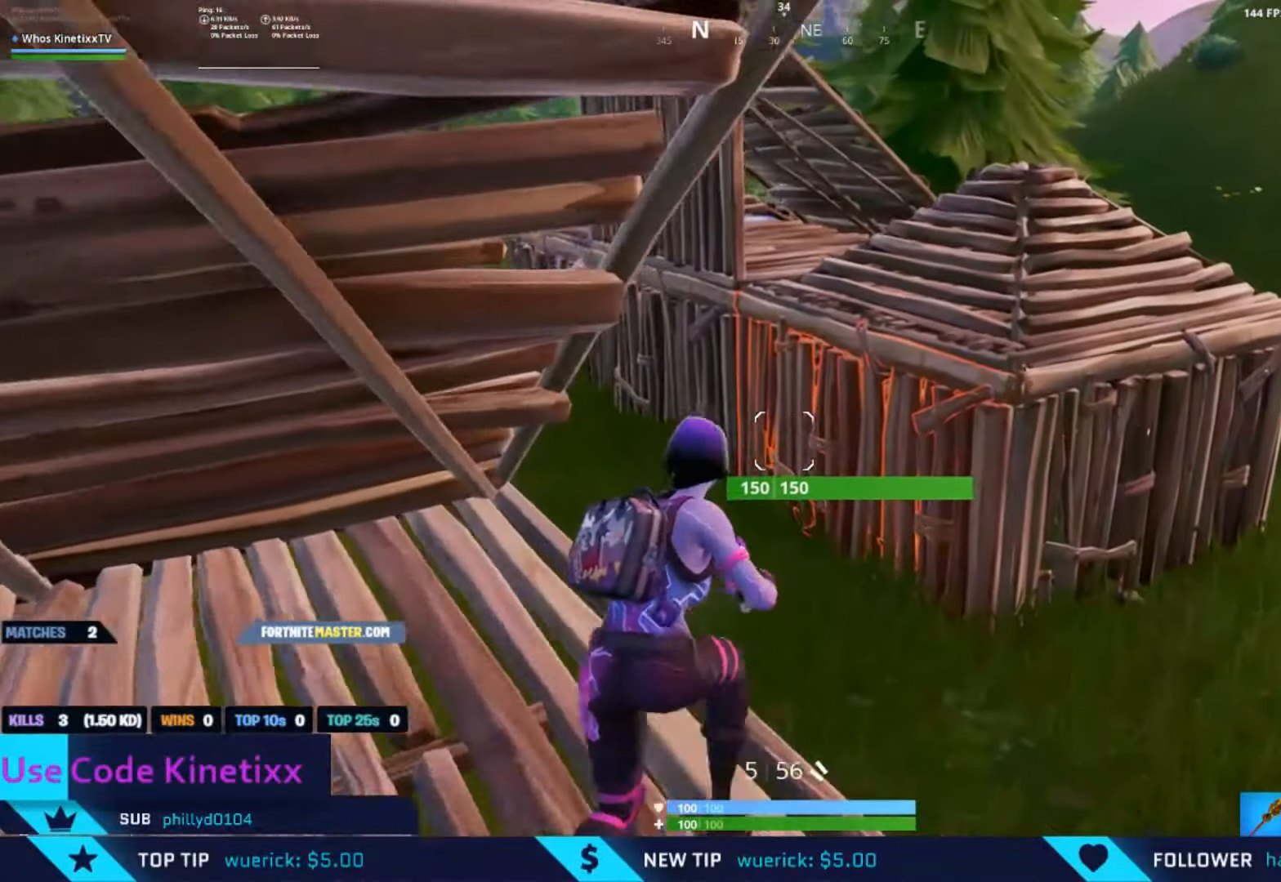
{"buttons": [], "left_stick": "up", "right_stick": "up-left", "events": [[350, "right_stick", "up-left"]]}
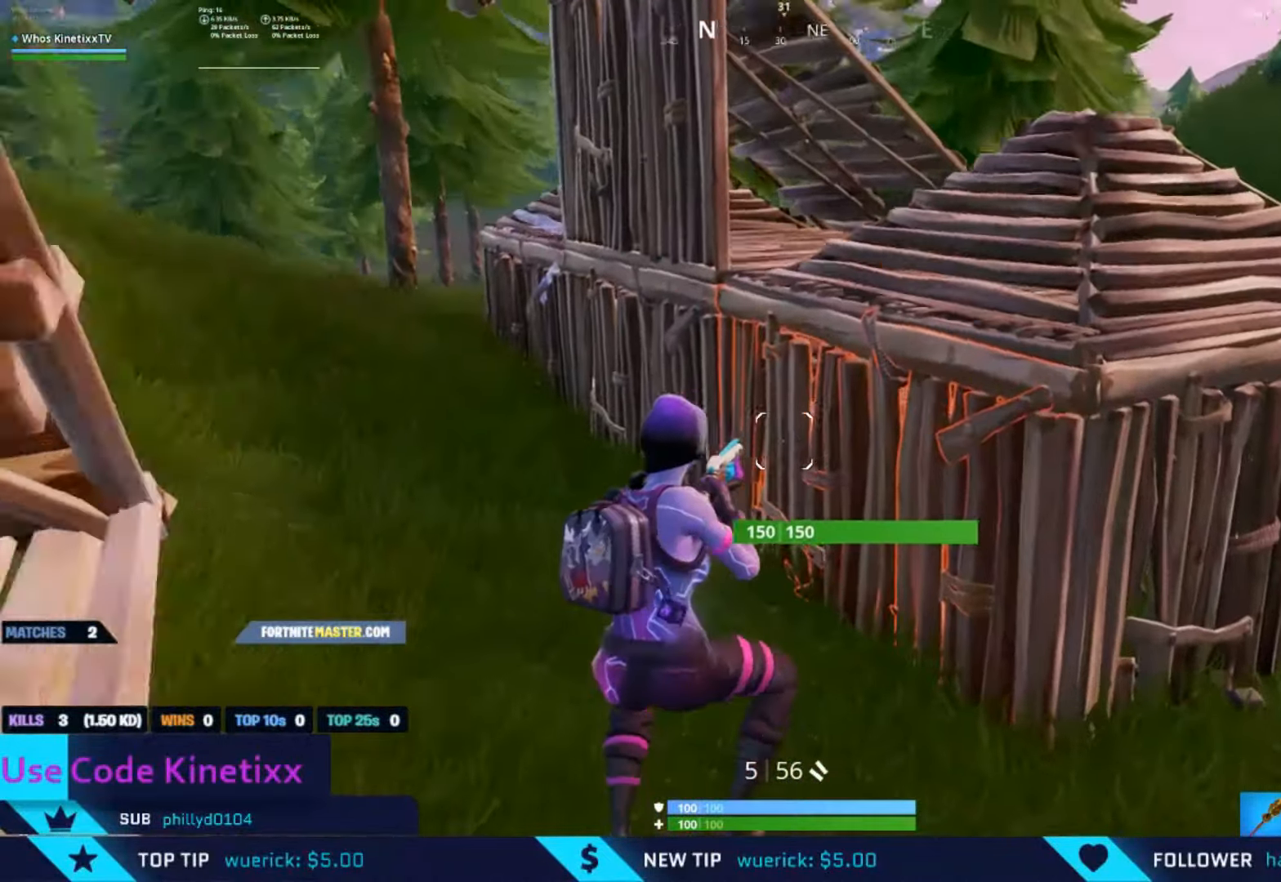
{"buttons": [], "left_stick": "up-right", "right_stick": "center", "events": [[50, "left_stick", "up-right"], [83, "right_stick", "right"], [250, "right_stick", "center"]]}
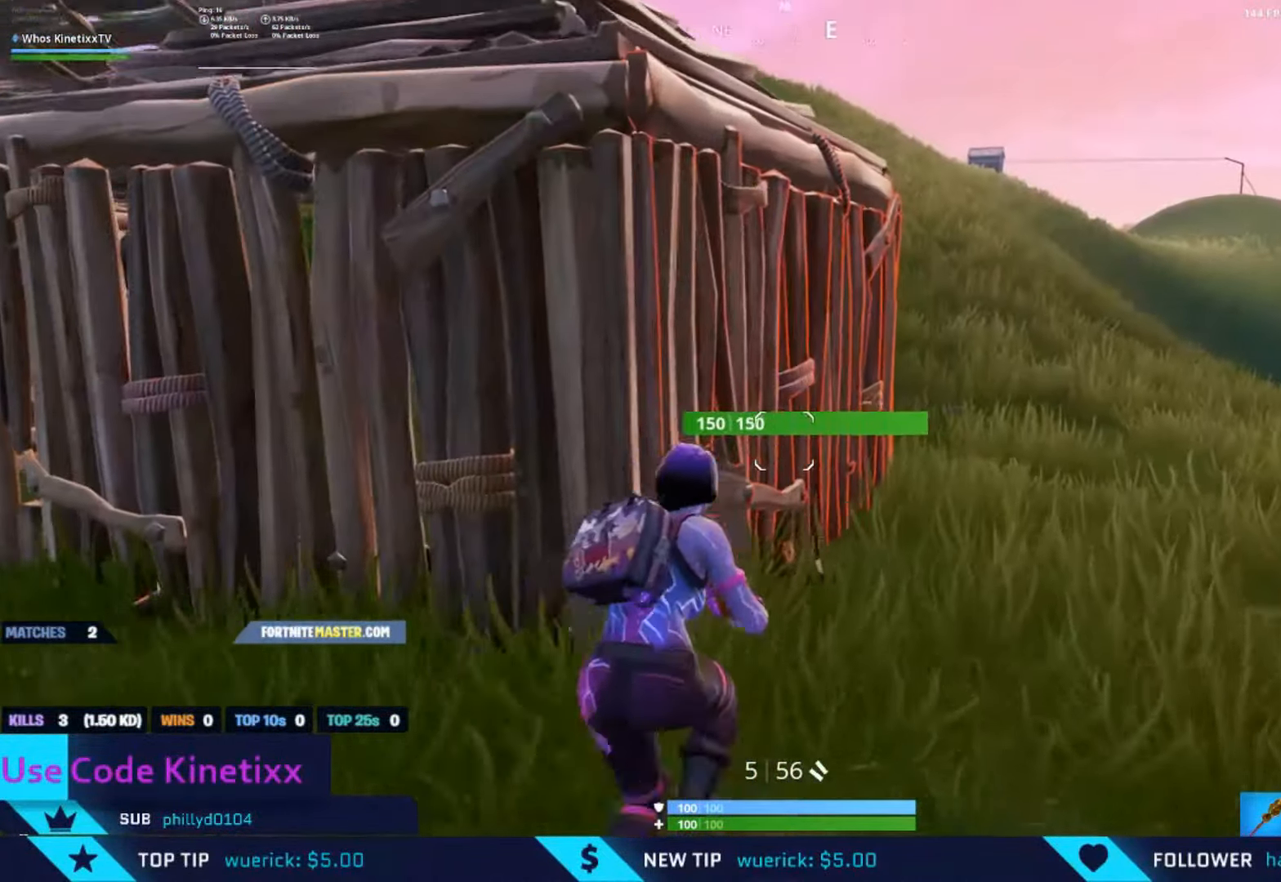
{"buttons": [], "left_stick": "up-right", "right_stick": "center", "events": []}
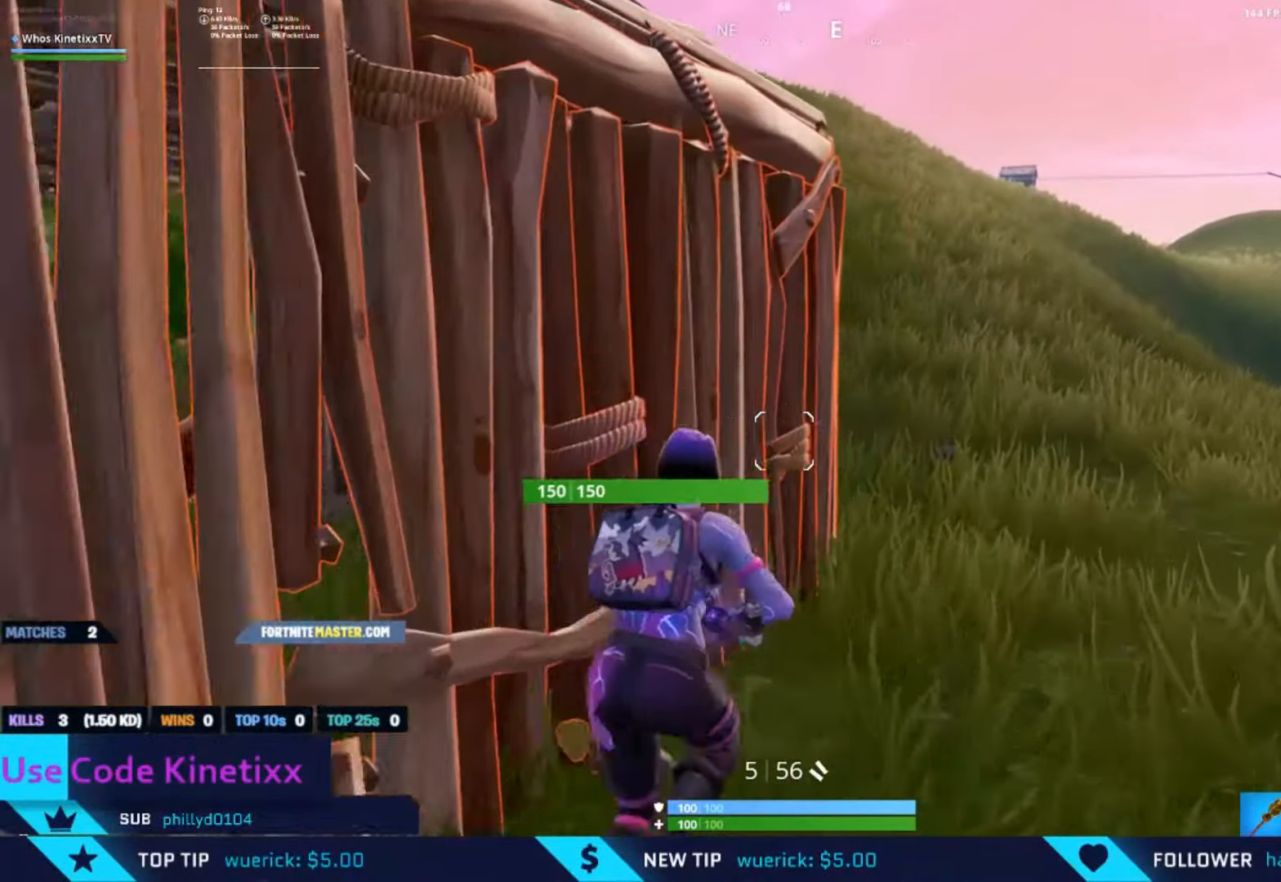
{"buttons": [], "left_stick": "up-right", "right_stick": "left", "events": [[250, "right_stick", "down-left"], [450, "right_stick", "left"]]}
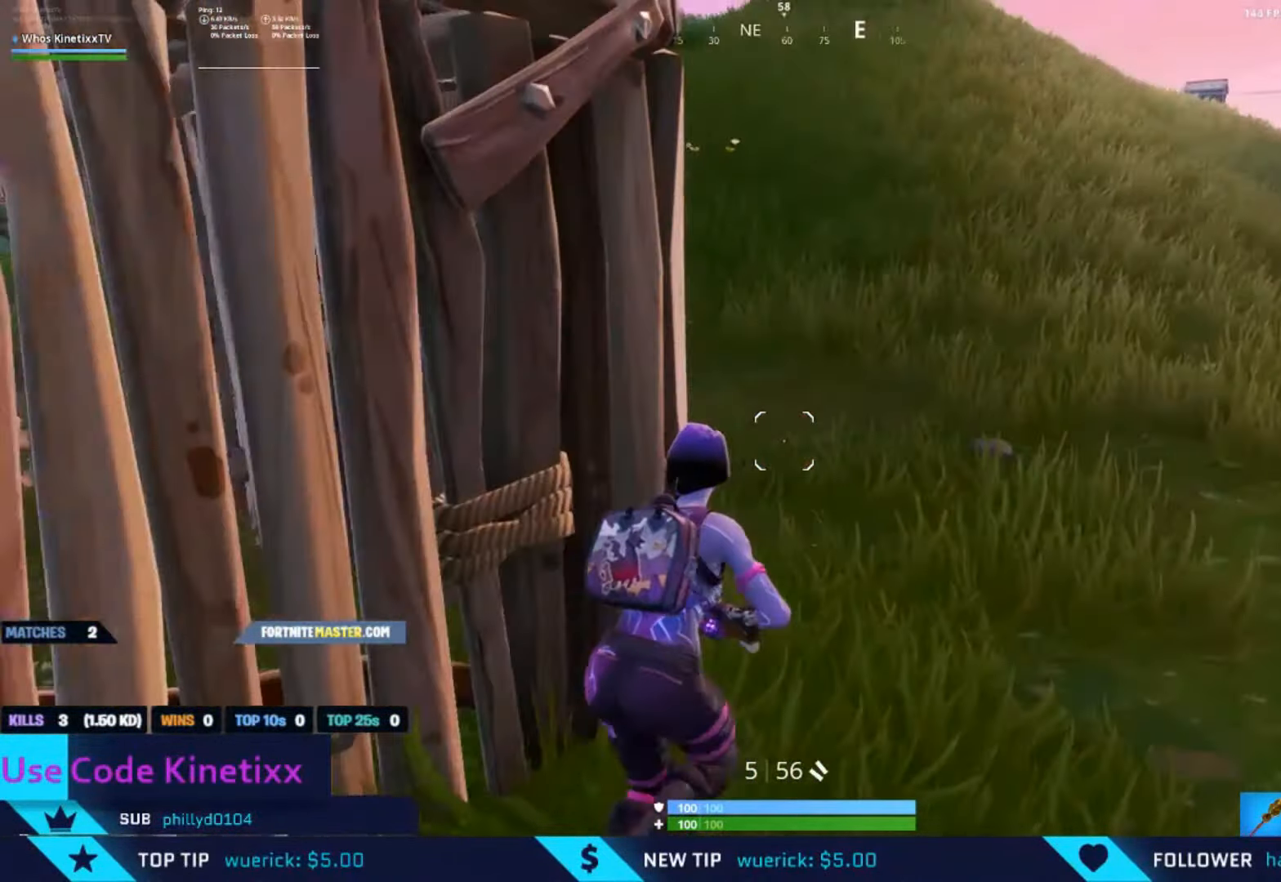
{"buttons": [], "left_stick": "up-right", "right_stick": "left", "events": []}
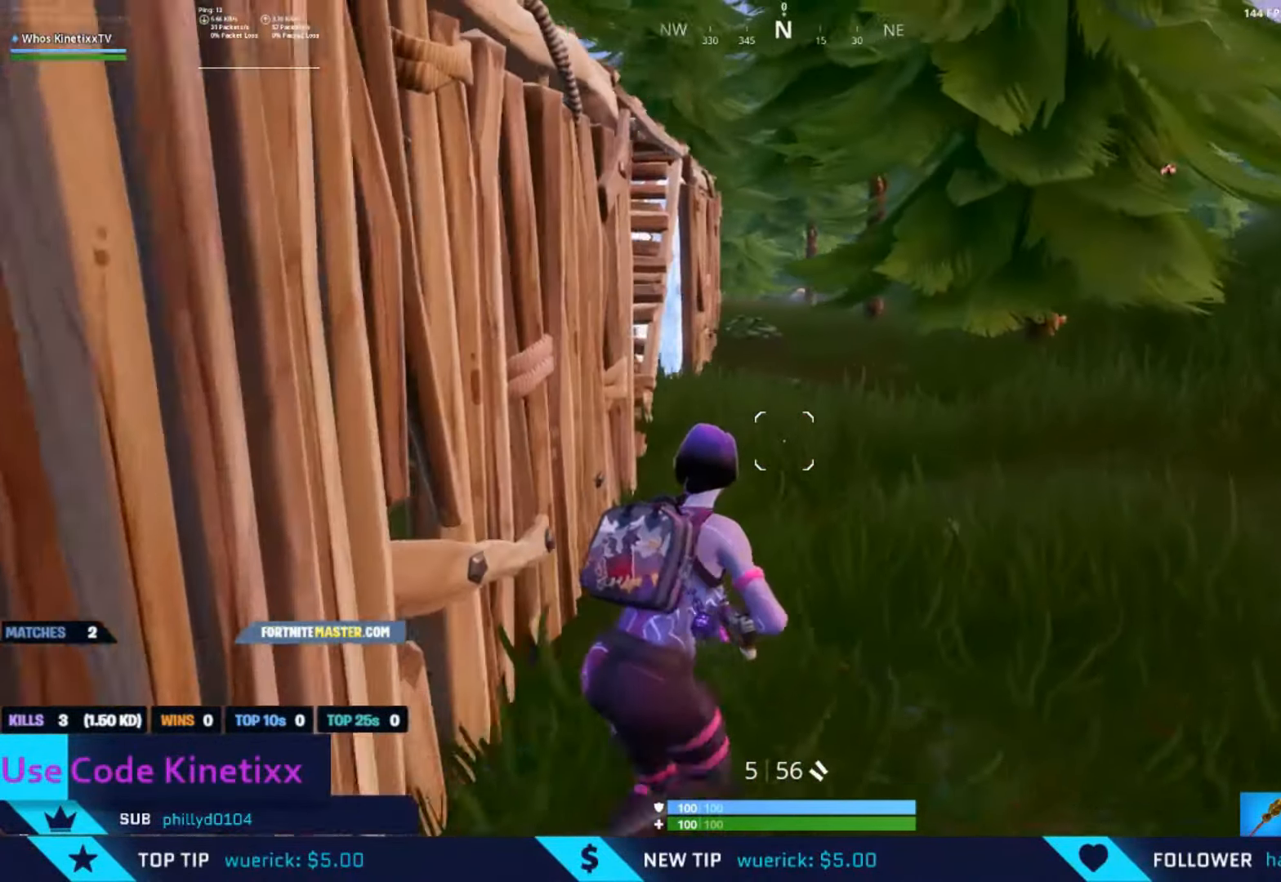
{"buttons": [], "left_stick": "up-right", "right_stick": "left", "events": []}
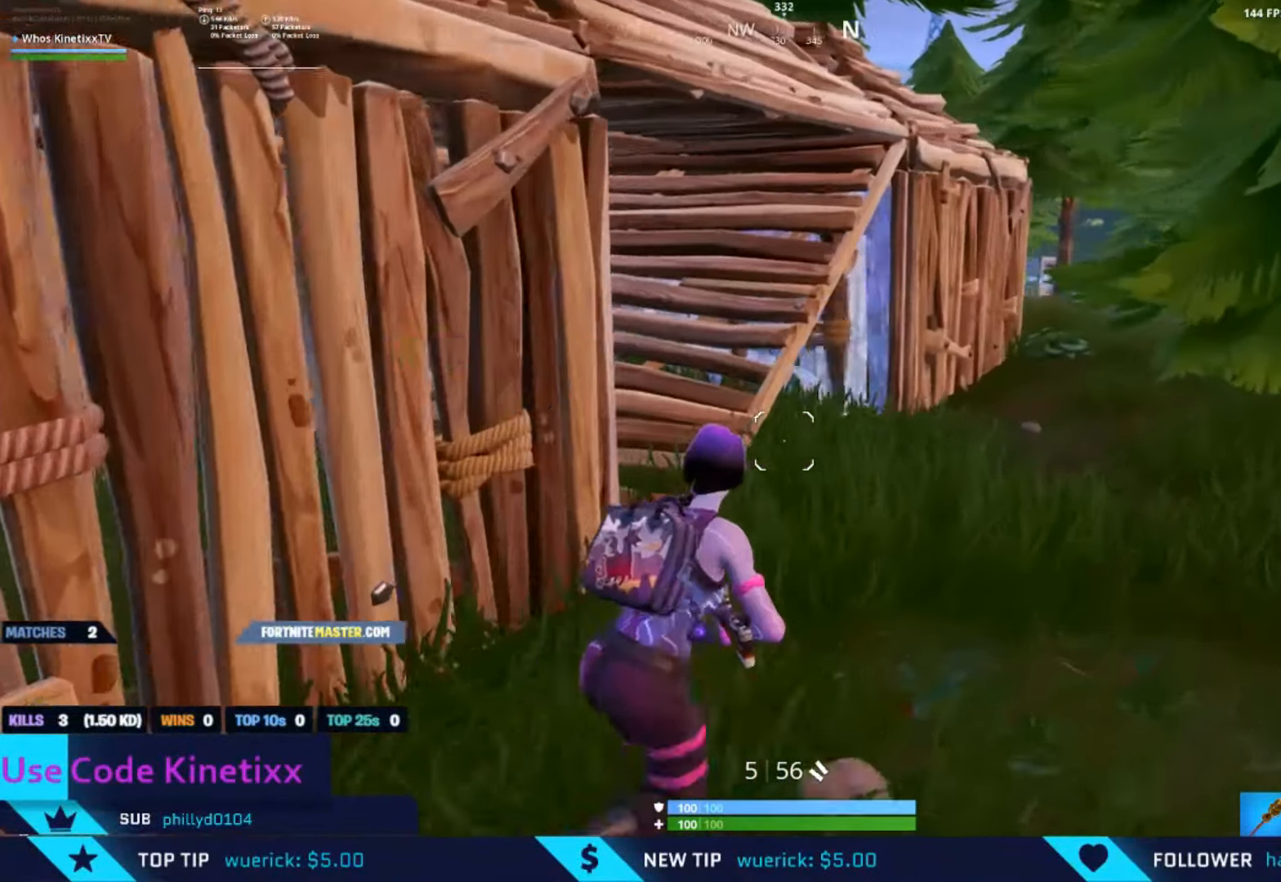
{"buttons": [], "left_stick": "up-right", "right_stick": "left", "events": []}
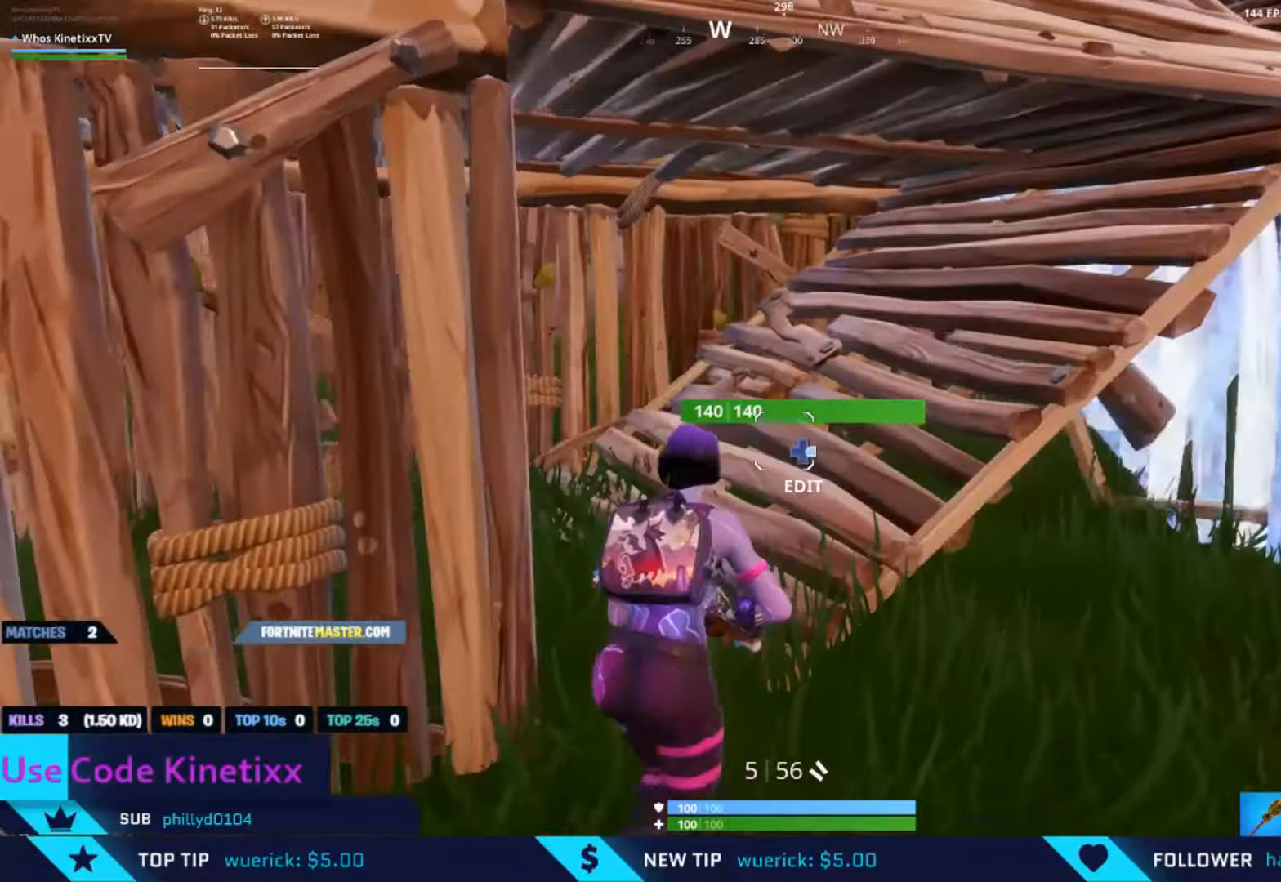
{"buttons": [], "left_stick": "left", "right_stick": "down-right", "events": [[117, "right_stick", "center"], [150, "left_stick", "up-left"], [283, "right_stick", "down-right"], [483, "left_stick", "left"]]}
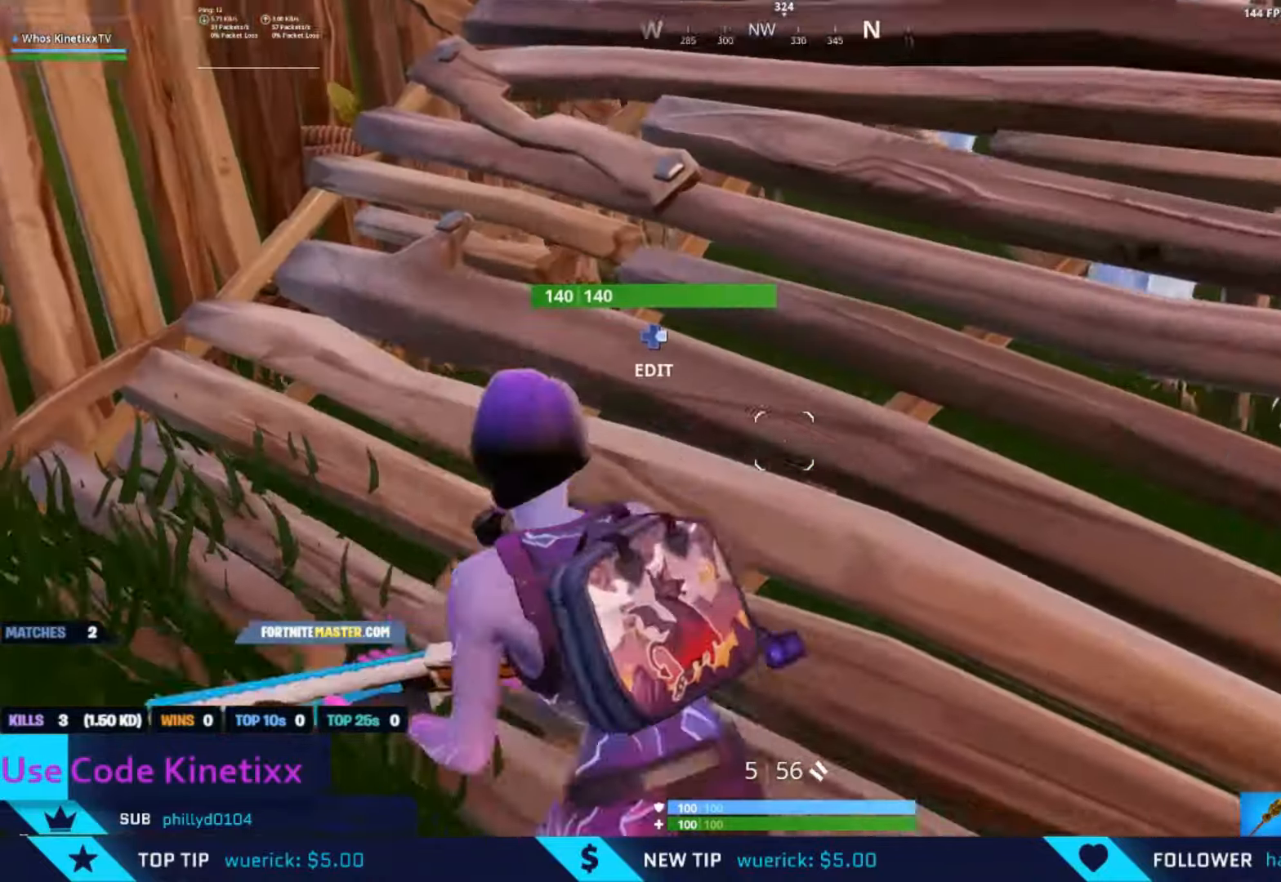
{"buttons": ["R2"], "left_stick": "left", "right_stick": "right", "events": [[83, "DPAD_RIGHT", "down"], [83, "right_stick", "down-left"], [217, "DPAD_RIGHT", "up"], [317, "right_stick", "center"], [383, "right_stick", "right"], [417, "R2", "down"]]}
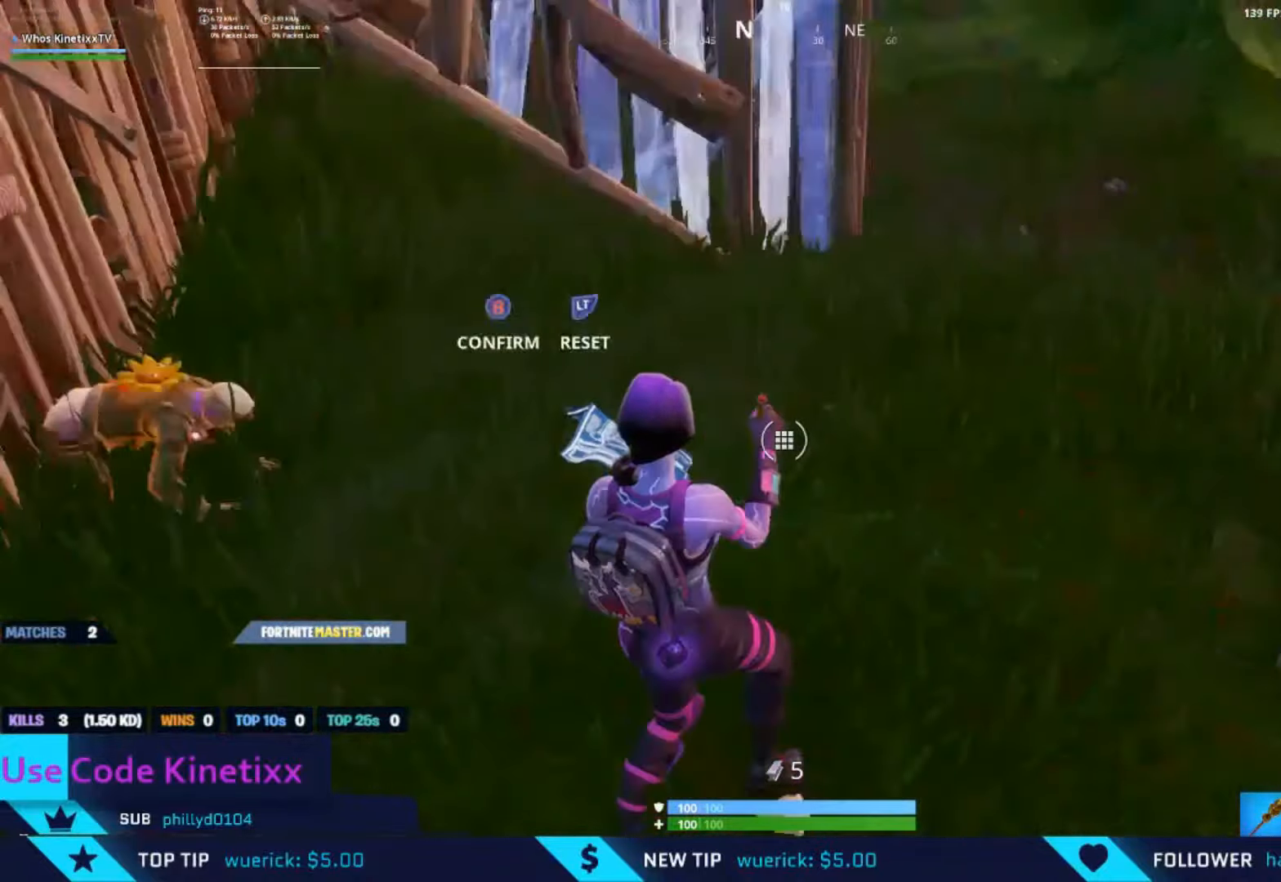
{"buttons": [], "left_stick": "down-left", "right_stick": "center", "events": [[50, "right_stick", "up"], [117, "left_stick", "down-left"], [117, "right_stick", "left"], [150, "R2", "up"], [283, "right_stick", "center"]]}
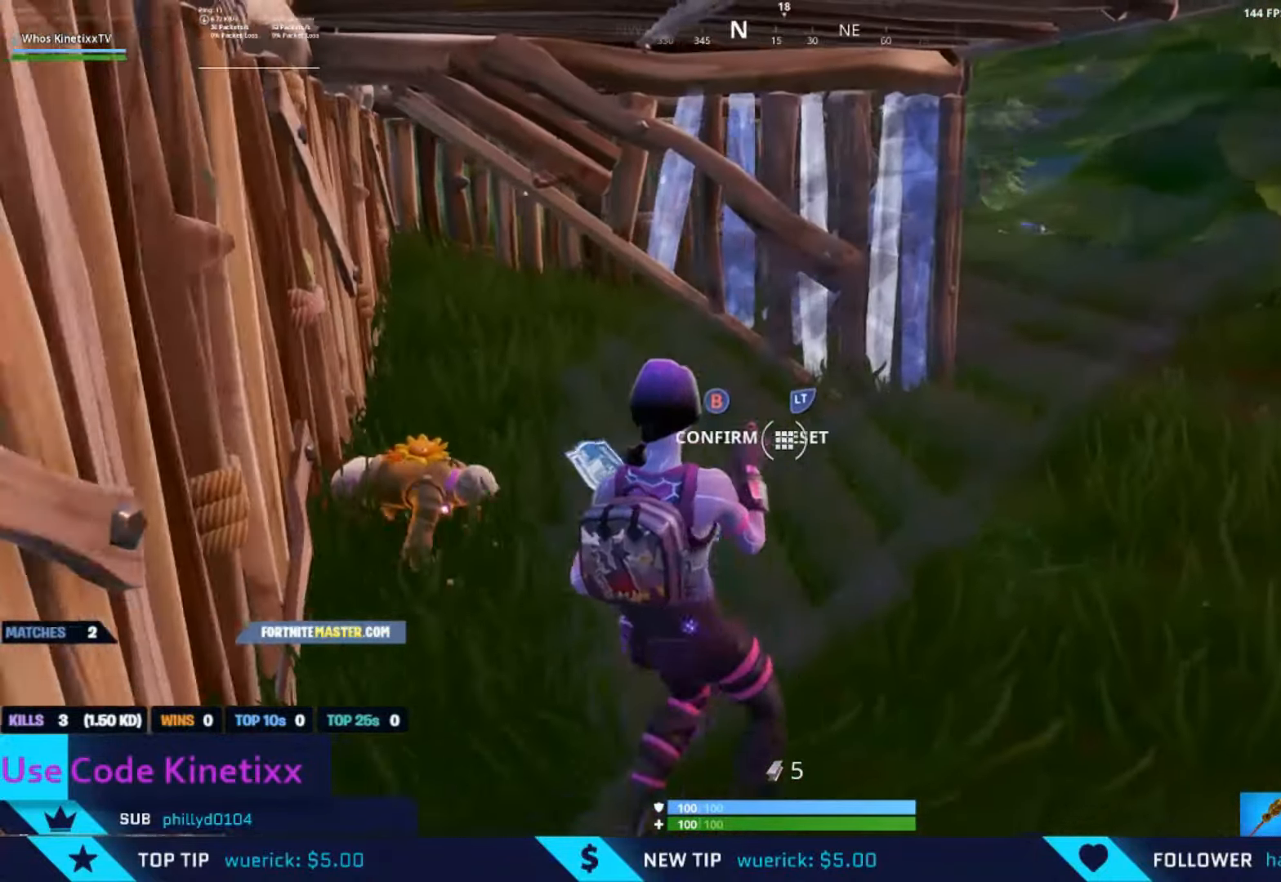
{"buttons": ["B"], "left_stick": "up-left", "right_stick": "right", "events": [[50, "left_stick", "up-left"], [317, "A", "down"], [450, "right_stick", "right"], [483, "A", "up"], [483, "B", "down"]]}
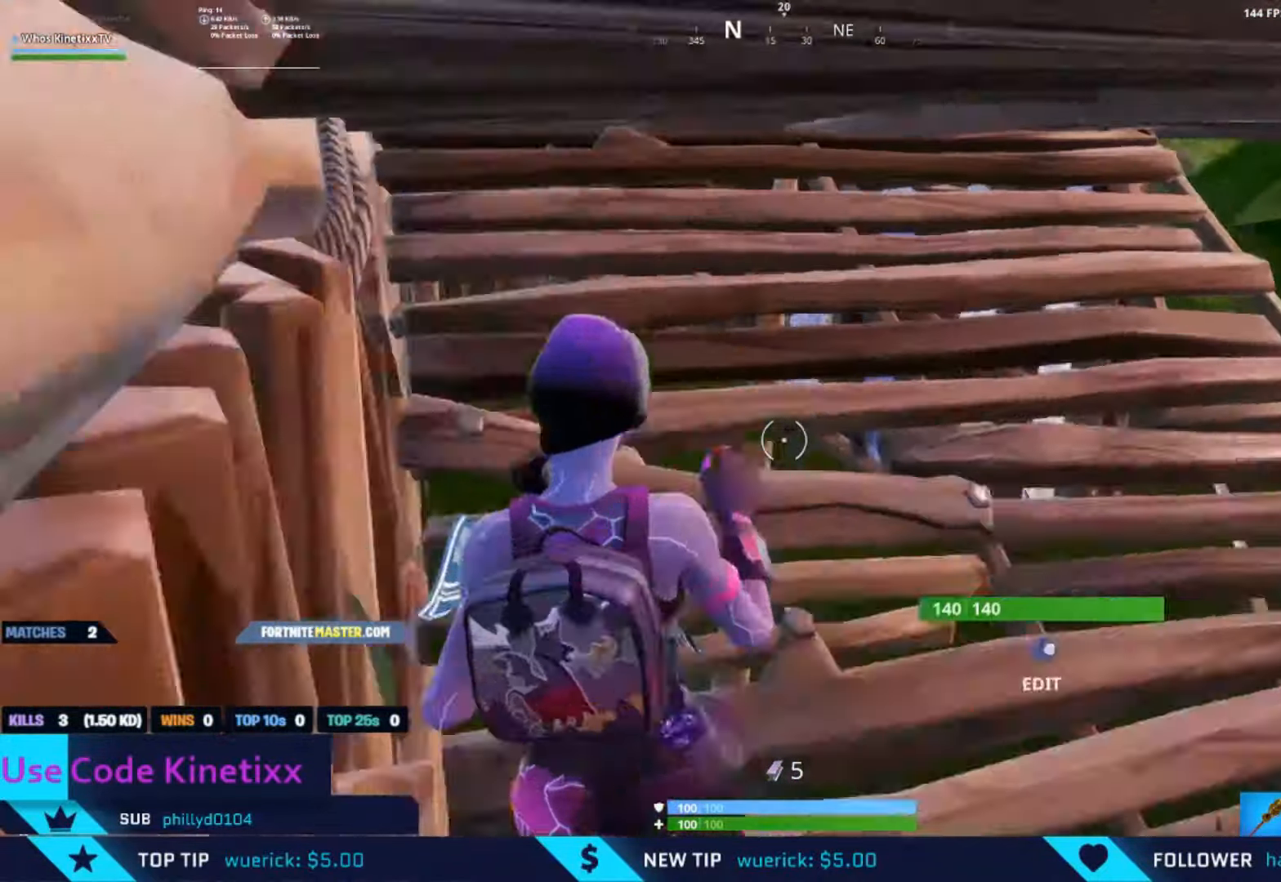
{"buttons": [], "left_stick": "up-left", "right_stick": "center", "events": [[83, "B", "up"], [83, "right_stick", "left"], [217, "right_stick", "center"], [283, "right_stick", "up"], [483, "right_stick", "center"]]}
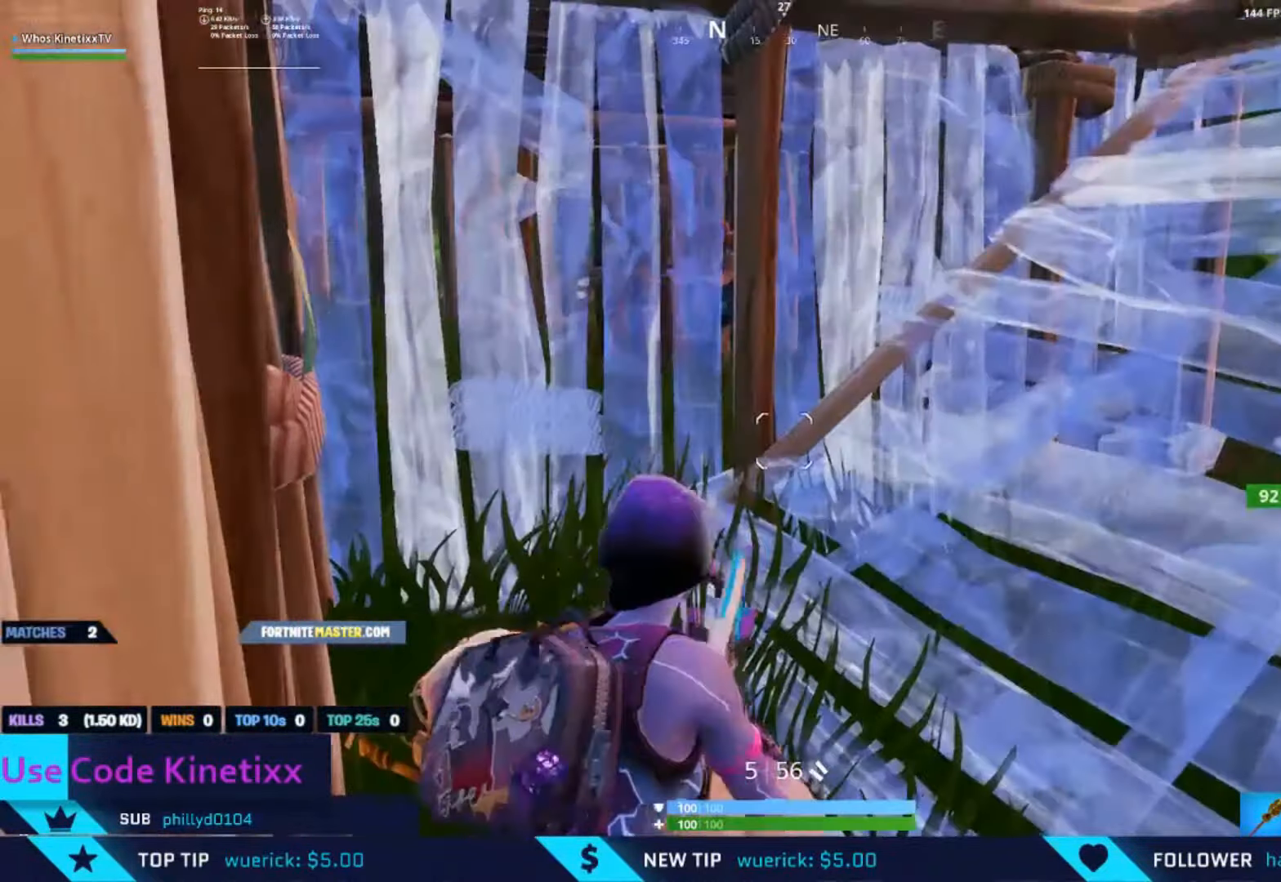
{"buttons": ["R3"], "left_stick": "down-right", "right_stick": "left", "events": [[50, "R3", "down"], [150, "R3", "up"], [217, "left_stick", "right"], [283, "left_stick", "down-right"], [317, "right_stick", "left"], [417, "R3", "down"]]}
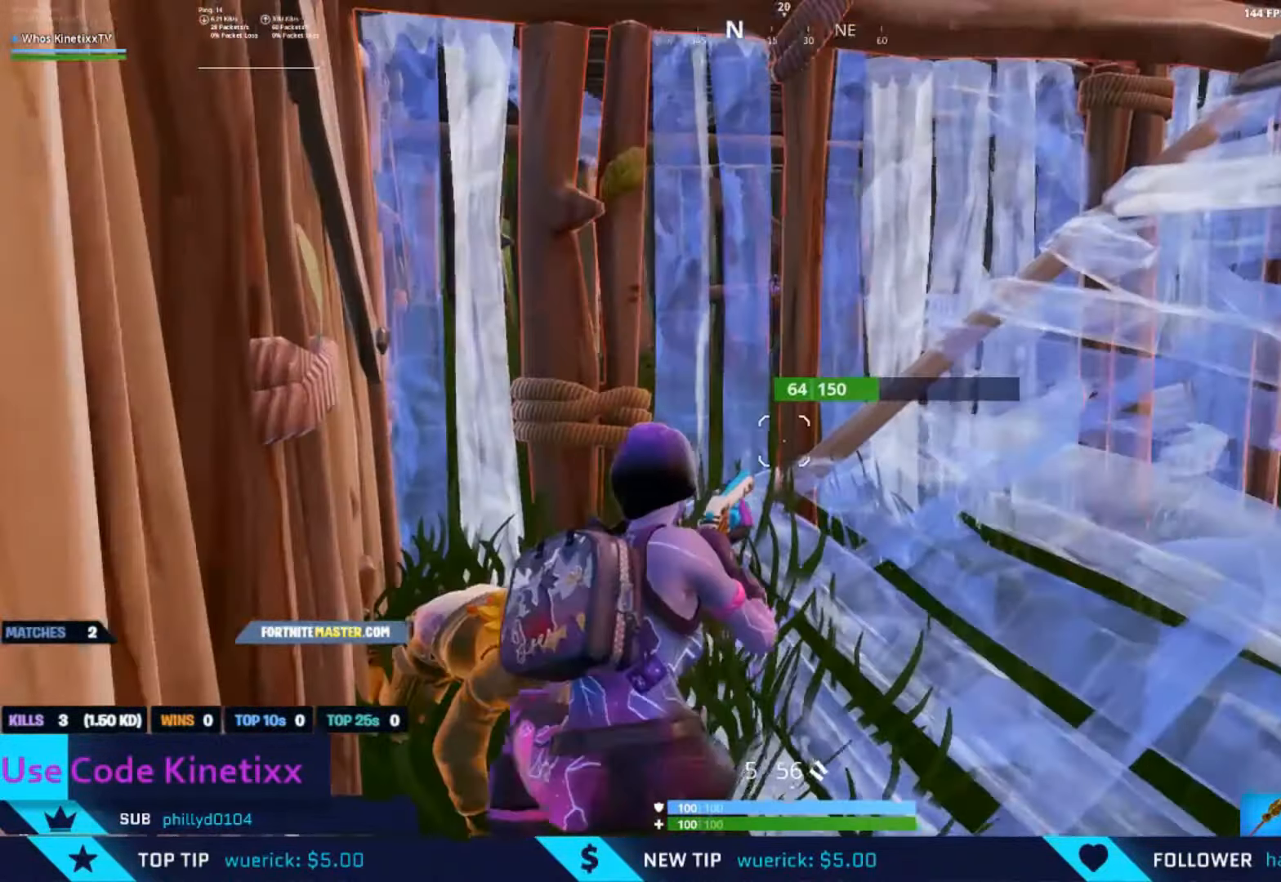
{"buttons": [], "left_stick": "down-left", "right_stick": "center", "events": [[17, "R3", "up"], [17, "left_stick", "down"], [117, "right_stick", "center"], [217, "left_stick", "down-right"], [483, "left_stick", "down-left"]]}
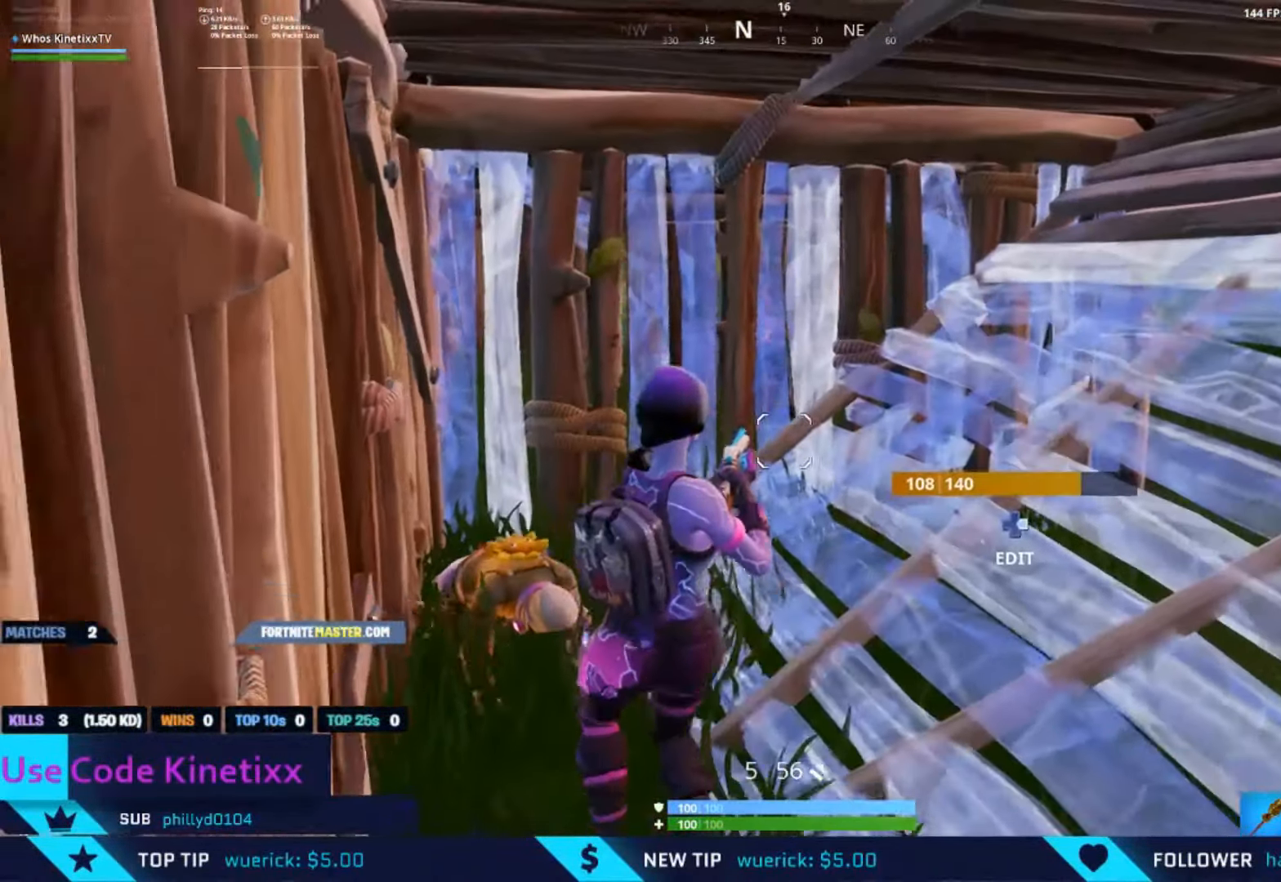
{"buttons": [], "left_stick": "right", "right_stick": "left", "events": [[83, "right_stick", "up"], [283, "right_stick", "up-left"], [350, "left_stick", "up-left"], [483, "left_stick", "right"], [483, "right_stick", "left"]]}
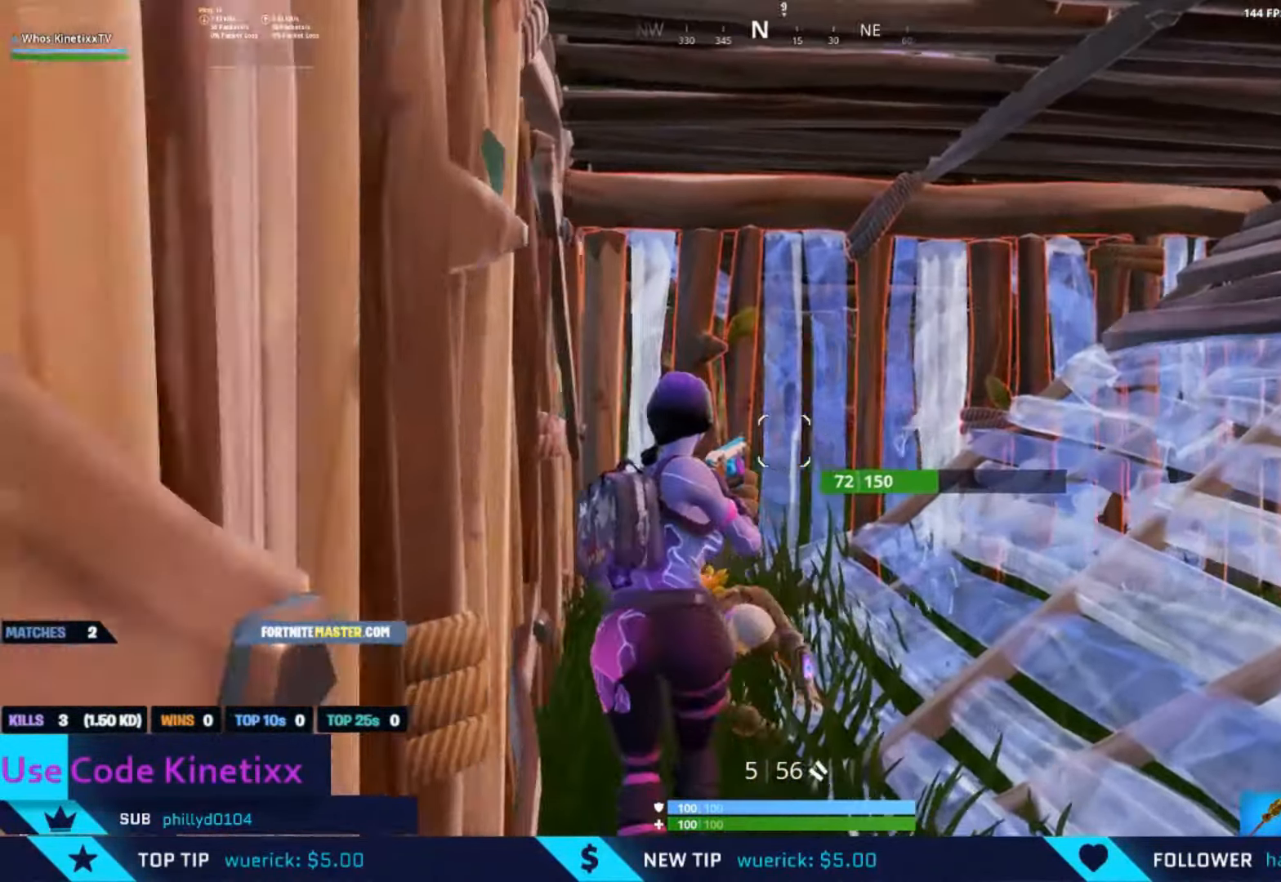
{"buttons": ["L2"], "left_stick": "right", "right_stick": "down", "events": [[117, "right_stick", "center"], [450, "right_stick", "down"], [483, "L2", "down"]]}
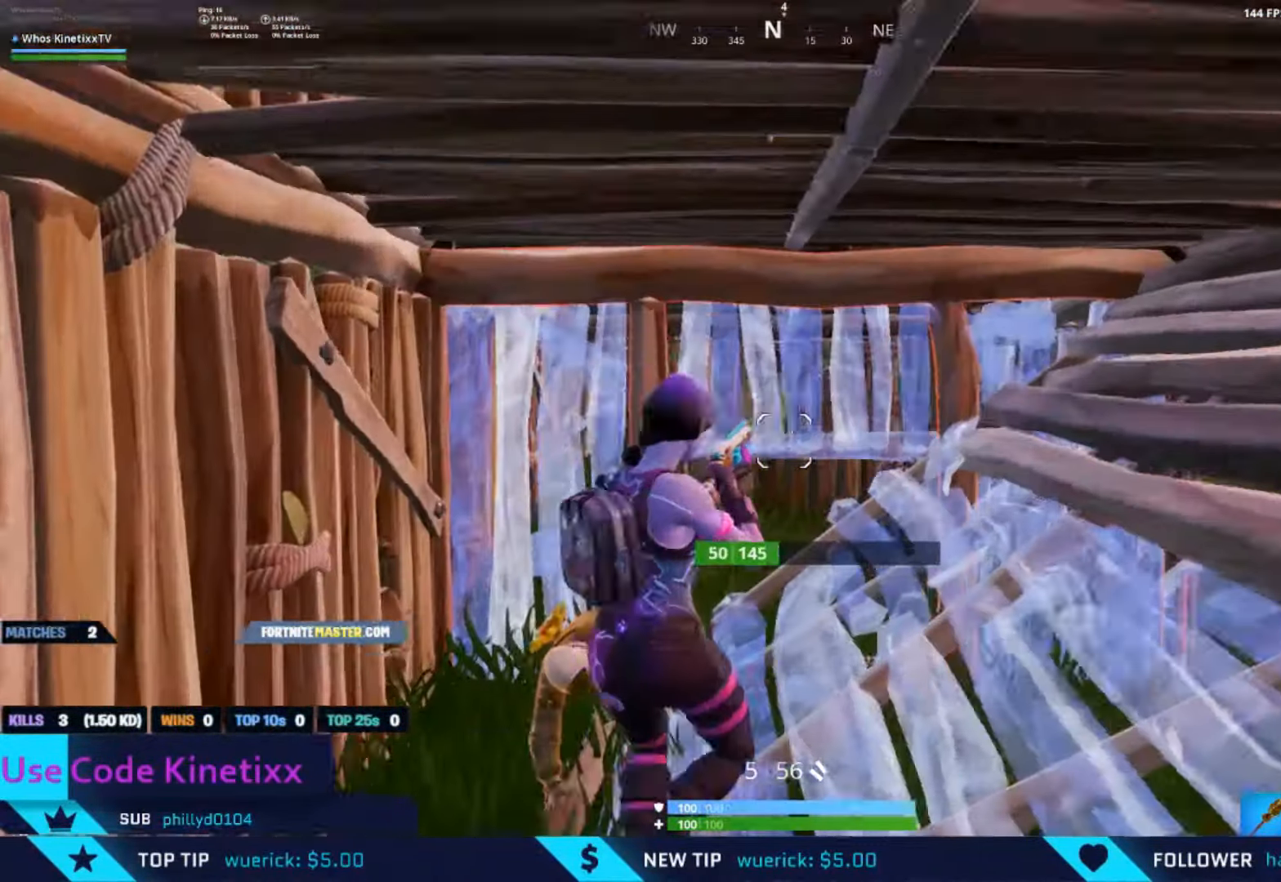
{"buttons": ["L2", "R2"], "left_stick": "down-left", "right_stick": "center", "events": [[17, "right_stick", "down-right"], [183, "left_stick", "center"], [250, "right_stick", "center"], [283, "left_stick", "down-left"], [484, "R2", "down"]]}
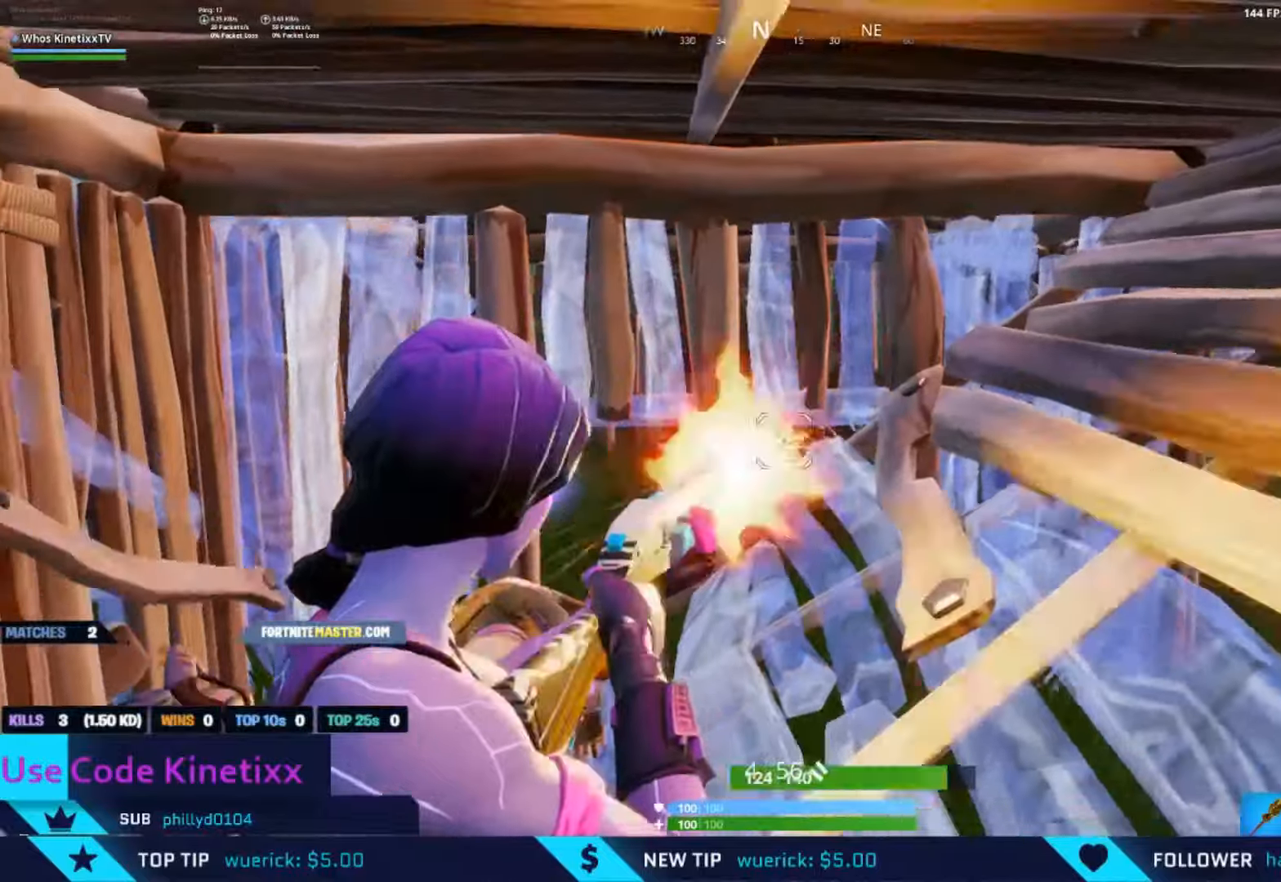
{"buttons": [], "left_stick": "right", "right_stick": "down", "events": [[17, "R3", "down"], [50, "L2", "up"], [50, "left_stick", "left"], [84, "R2", "up"], [117, "R3", "up"], [184, "L1", "down"], [250, "R3", "down"], [284, "L1", "up"], [317, "R3", "up"], [350, "left_stick", "right"], [484, "right_stick", "down"]]}
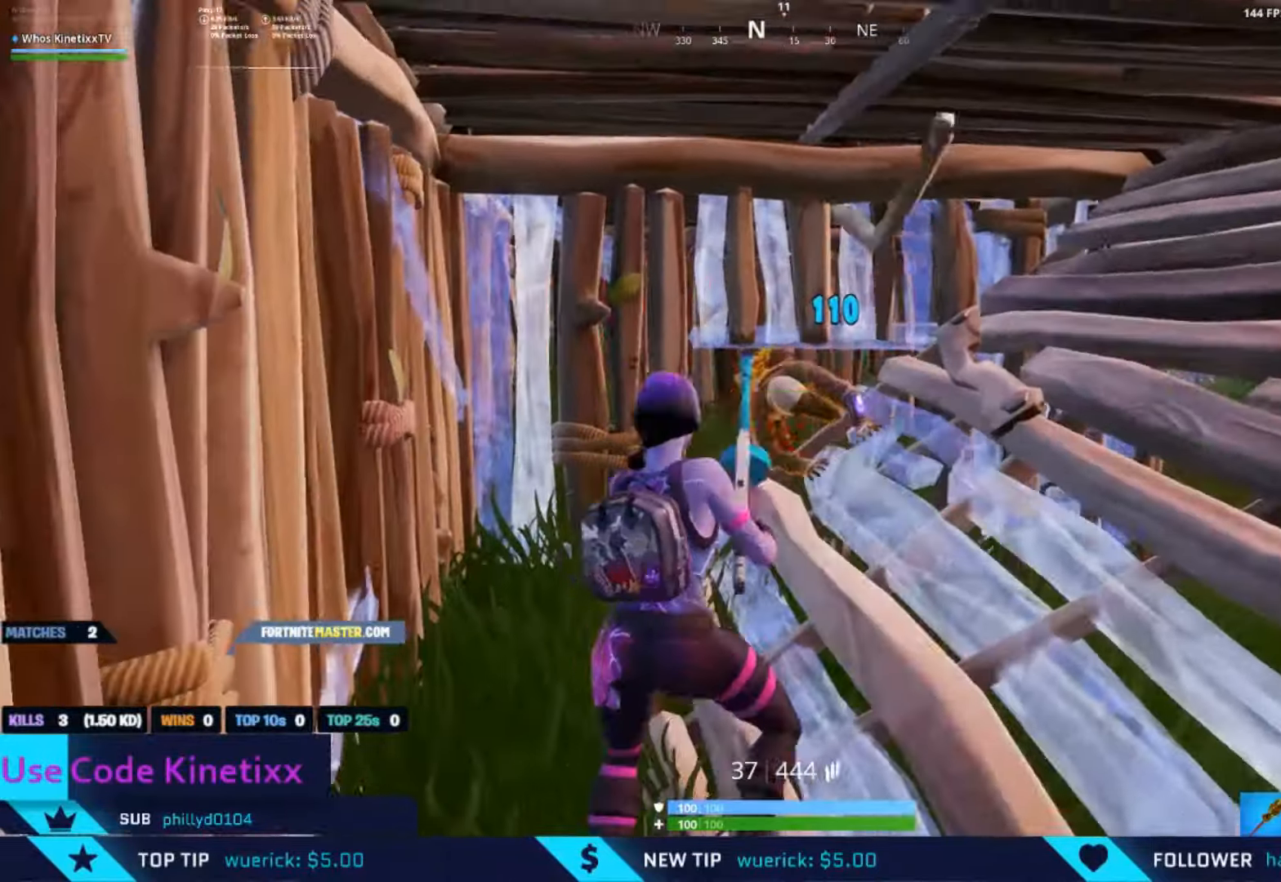
{"buttons": [], "left_stick": "up-left", "right_stick": "up-right", "events": [[117, "left_stick", "up-left"], [284, "right_stick", "center"], [417, "right_stick", "up-right"]]}
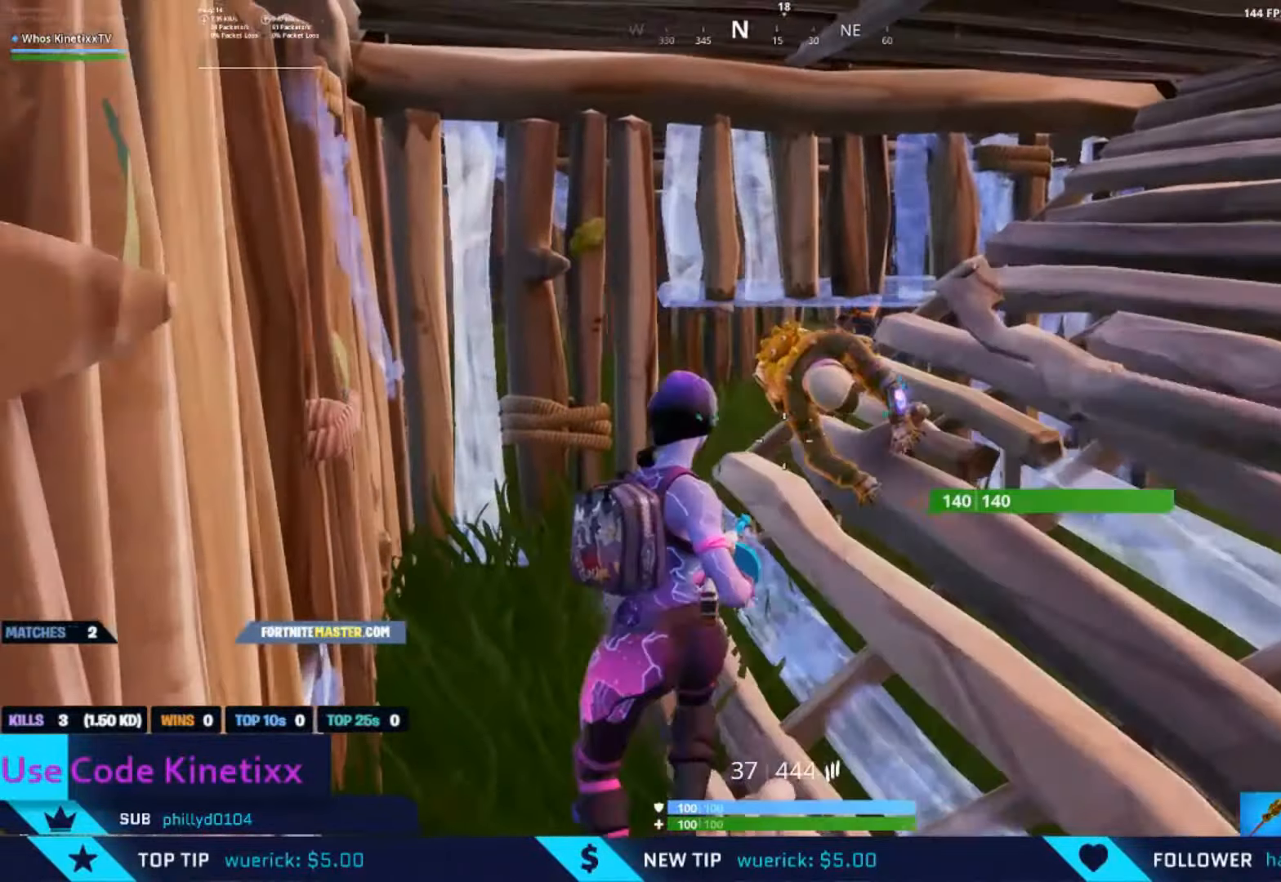
{"buttons": ["R2"], "left_stick": "up", "right_stick": "right", "events": [[117, "right_stick", "right"], [284, "R2", "down"], [384, "left_stick", "up"]]}
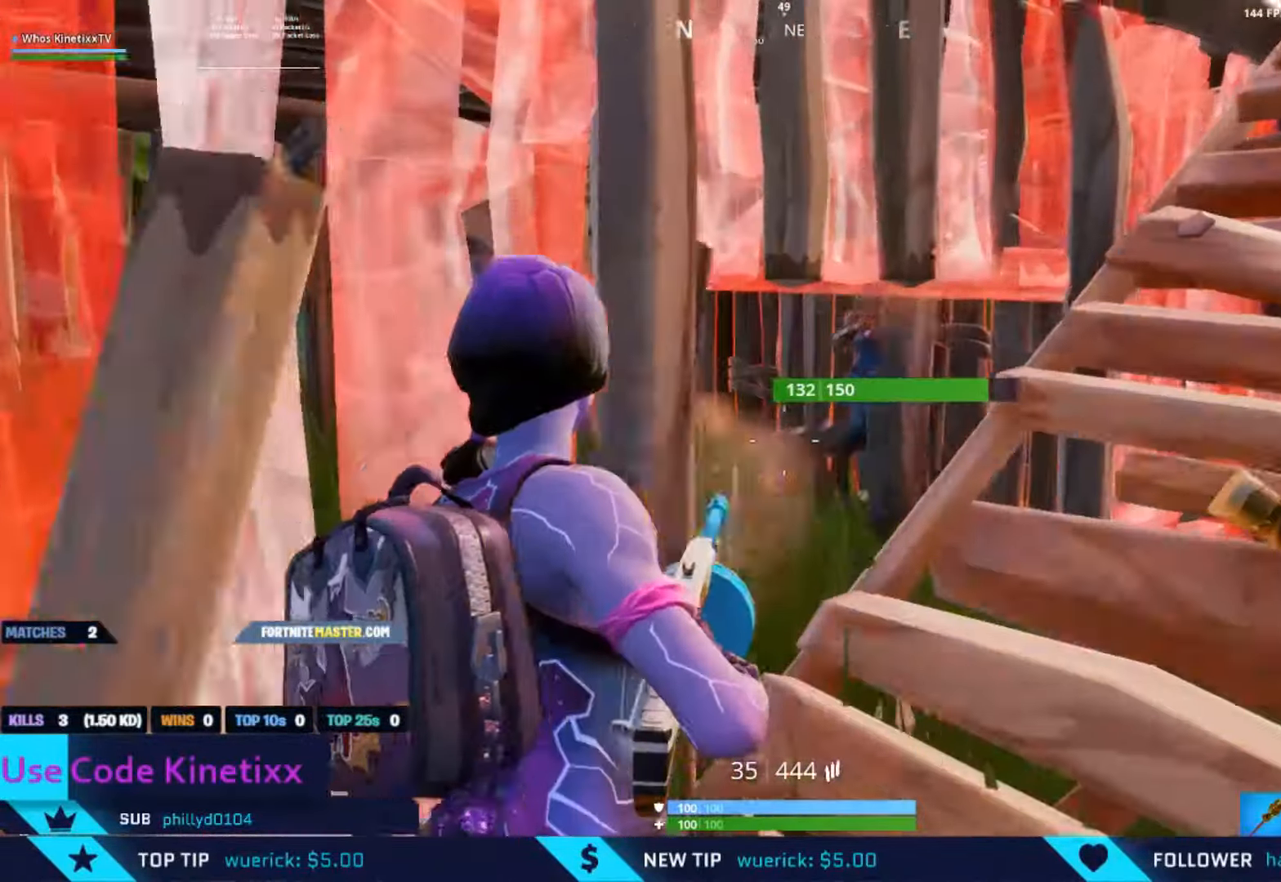
{"buttons": ["R2", "R3"], "left_stick": "left", "right_stick": "center", "events": [[84, "left_stick", "right"], [84, "right_stick", "center"], [117, "R3", "down"], [217, "R3", "up"], [217, "left_stick", "down"], [284, "right_stick", "up-right"], [350, "left_stick", "left"], [417, "R3", "down"], [417, "right_stick", "center"]]}
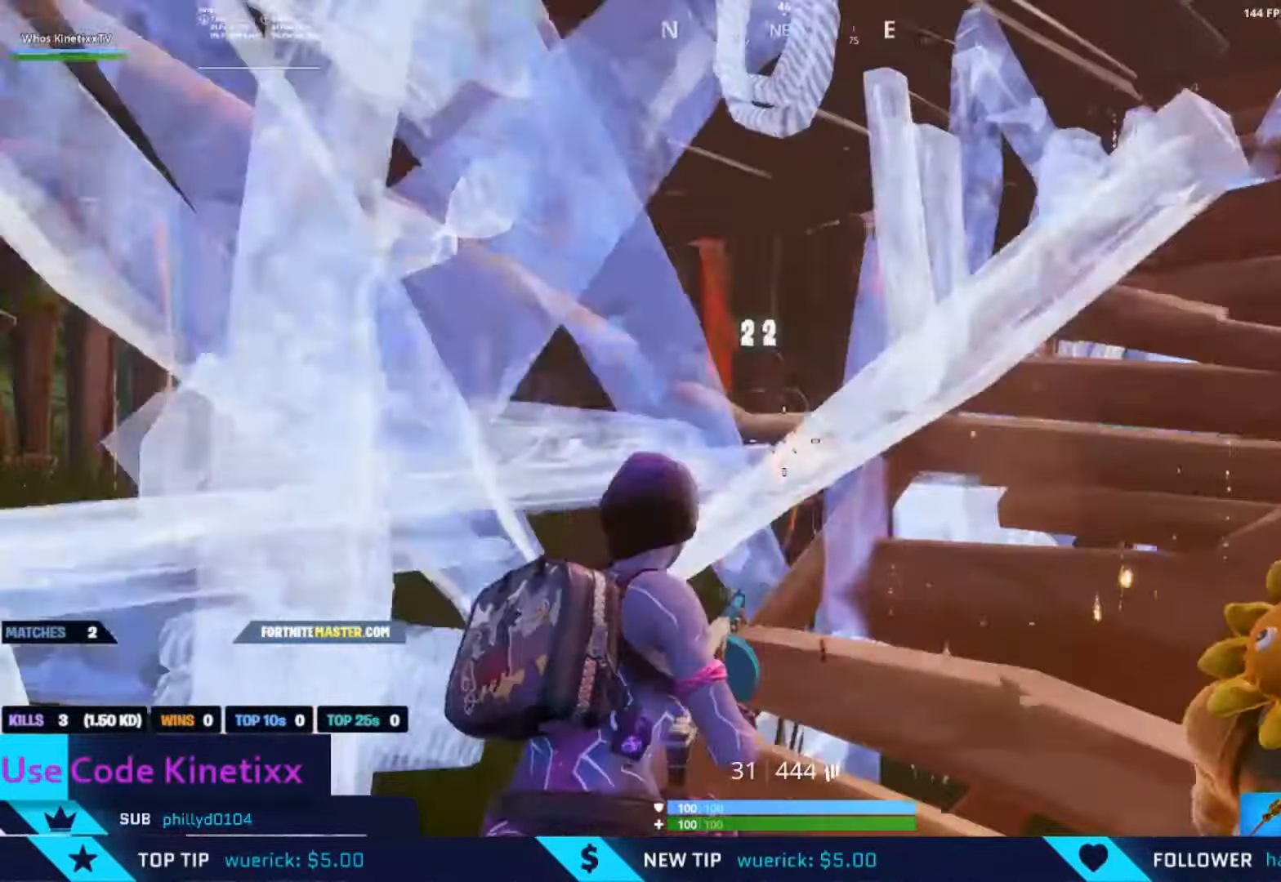
{"buttons": ["R2"], "left_stick": "up-left", "right_stick": "center", "events": [[17, "R3", "up"], [117, "left_stick", "up-left"], [117, "right_stick", "down"], [284, "right_stick", "right"], [417, "right_stick", "center"]]}
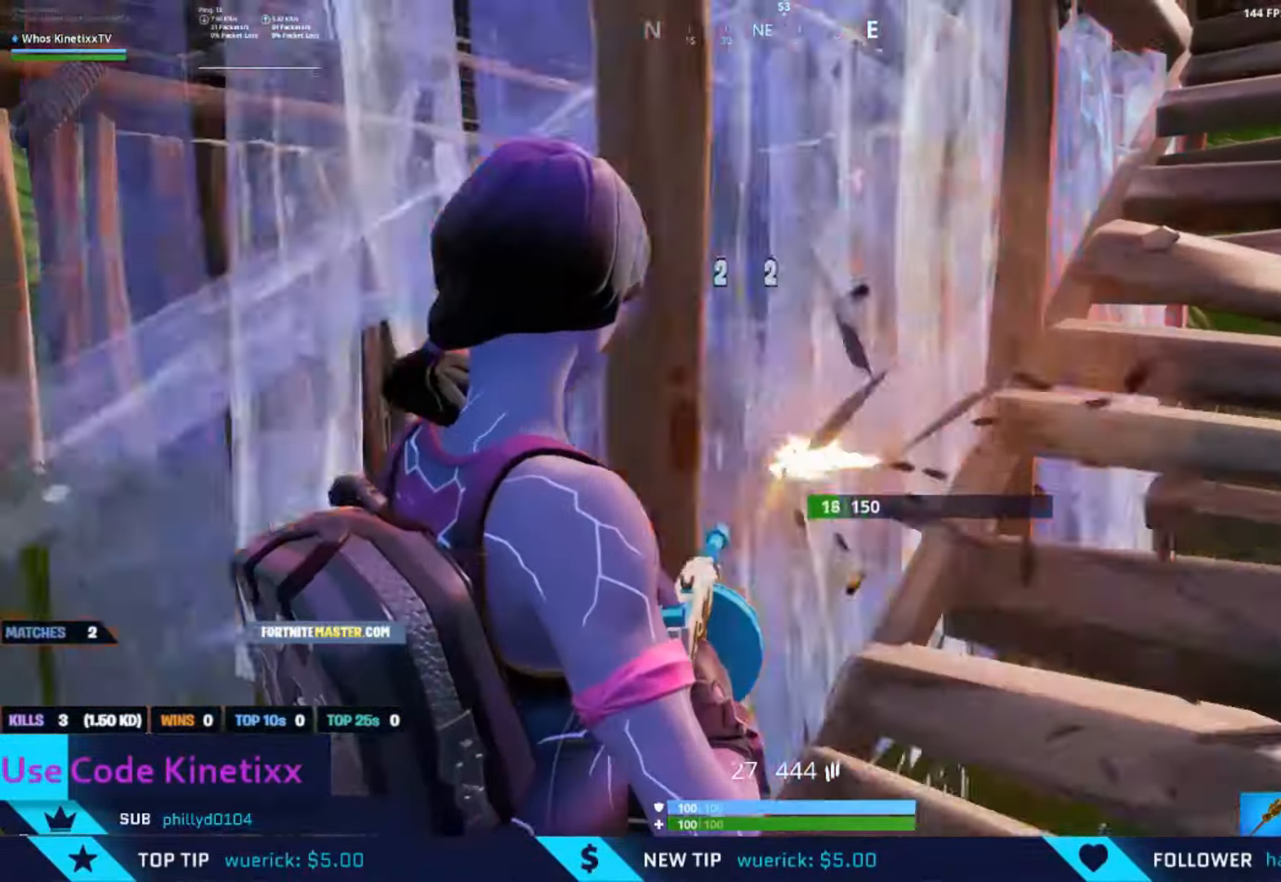
{"buttons": ["R2"], "left_stick": "up-left", "right_stick": "down-right", "events": [[17, "right_stick", "left"], [217, "right_stick", "center"], [484, "right_stick", "down-right"]]}
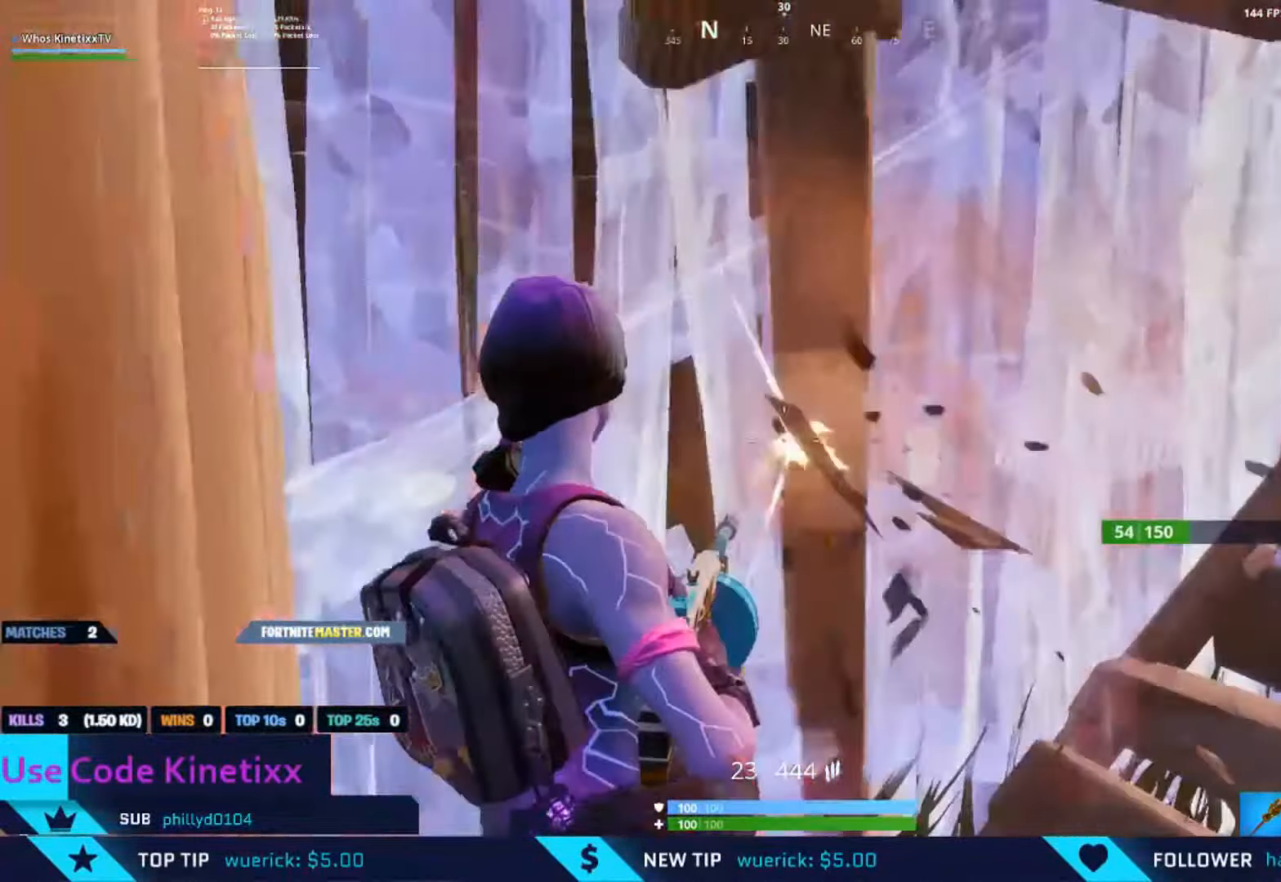
{"buttons": ["R2"], "left_stick": "up-left", "right_stick": "center", "events": [[117, "A", "down"], [184, "right_stick", "down"], [250, "A", "up"], [417, "right_stick", "center"]]}
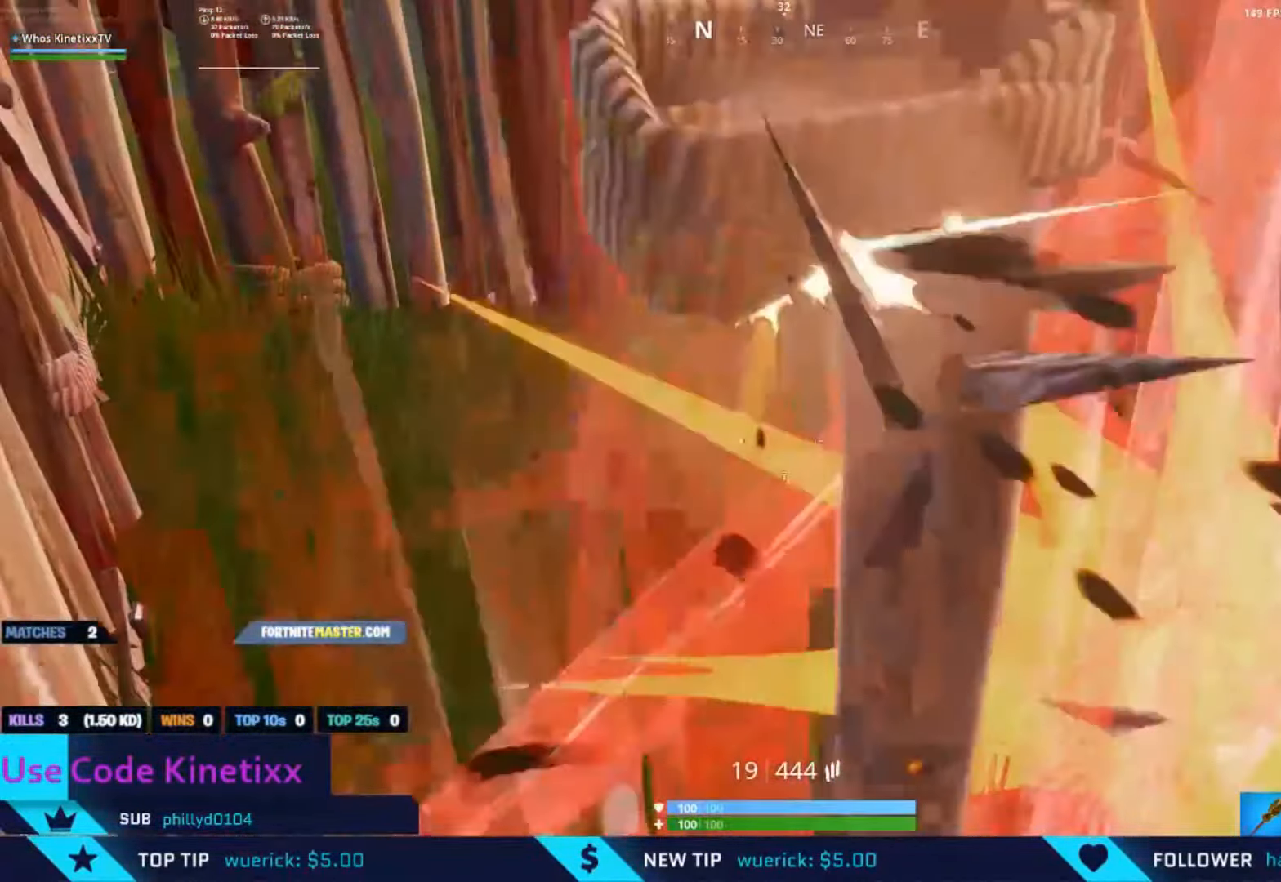
{"buttons": ["R2"], "left_stick": "up-left", "right_stick": "right", "events": [[100, "right_stick", "up"], [284, "right_stick", "left"], [384, "right_stick", "center"], [484, "right_stick", "right"]]}
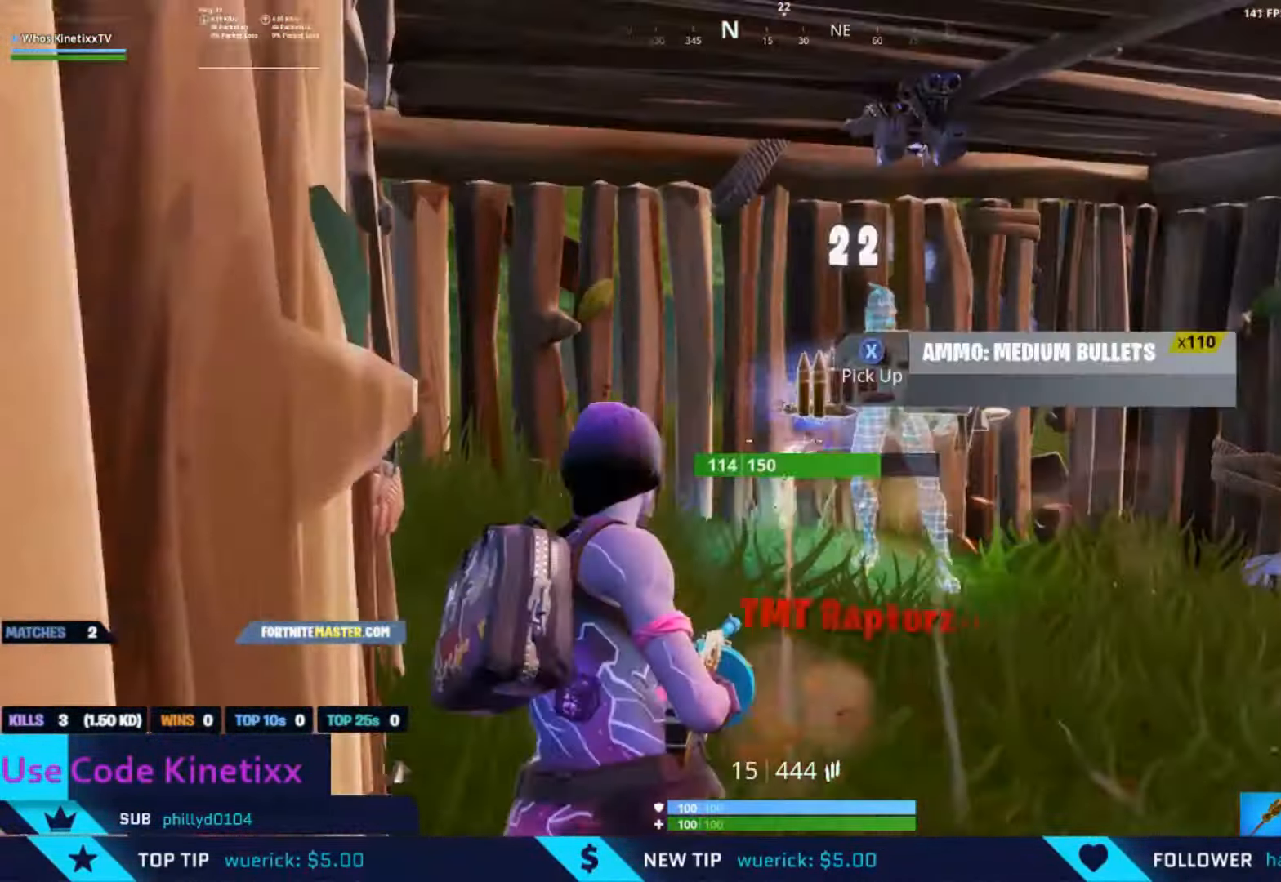
{"buttons": [], "left_stick": "up-left", "right_stick": "right", "events": [[284, "R2", "up"], [284, "right_stick", "down-right"], [384, "R1", "down"], [417, "right_stick", "right"], [450, "R1", "up"]]}
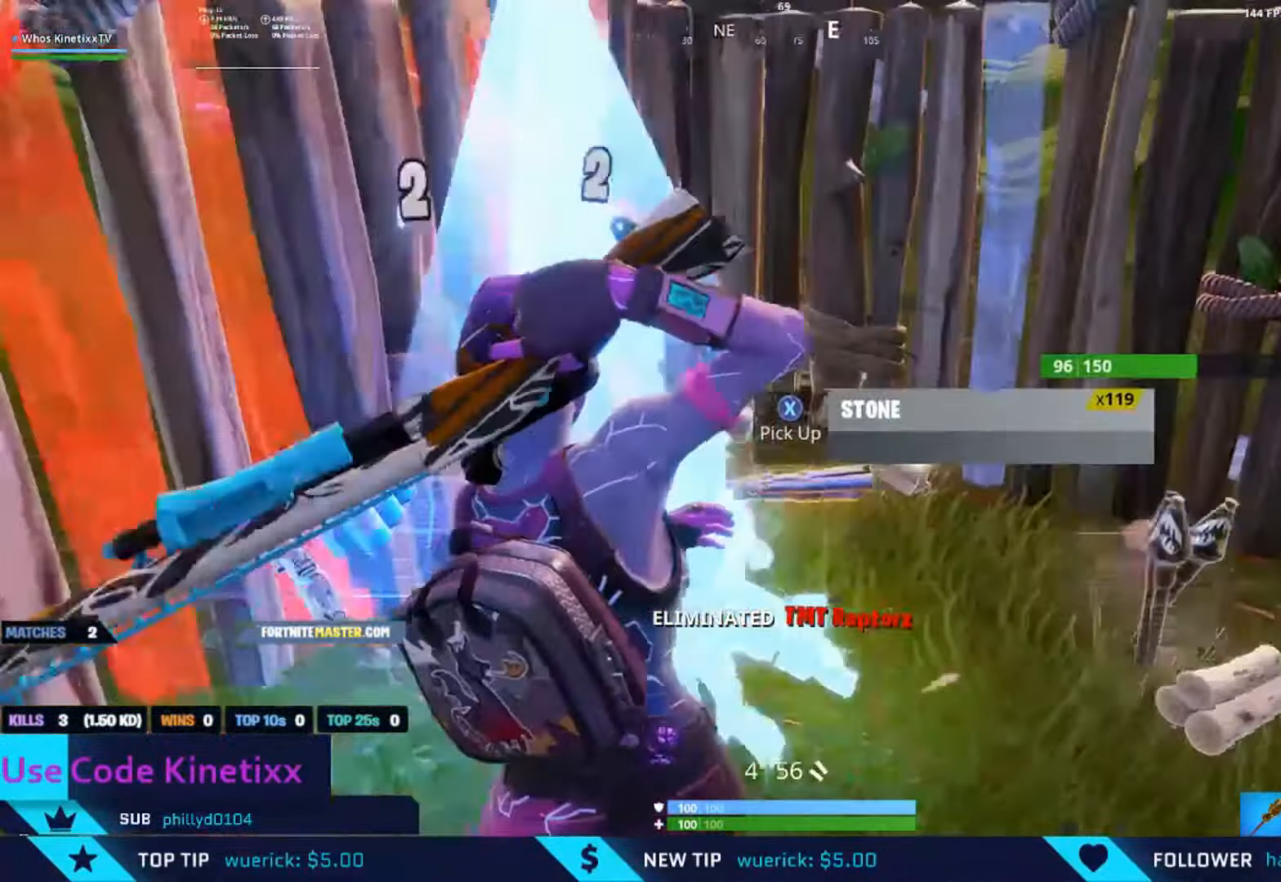
{"buttons": [], "left_stick": "up-left", "right_stick": "up-right", "events": [[384, "right_stick", "center"], [483, "right_stick", "up-right"]]}
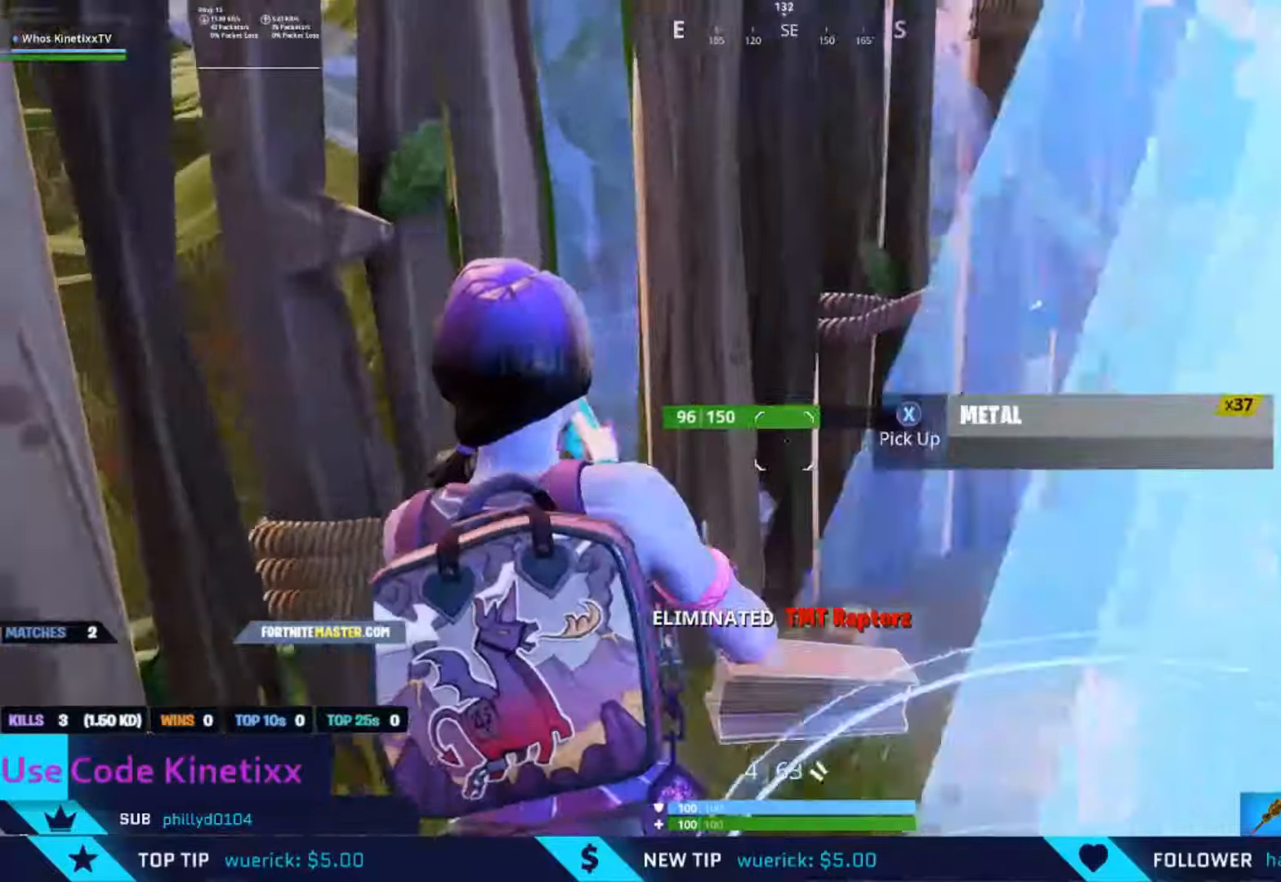
{"buttons": [], "left_stick": "up-right", "right_stick": "center", "events": [[250, "right_stick", "right"], [416, "left_stick", "up-right"], [450, "right_stick", "center"]]}
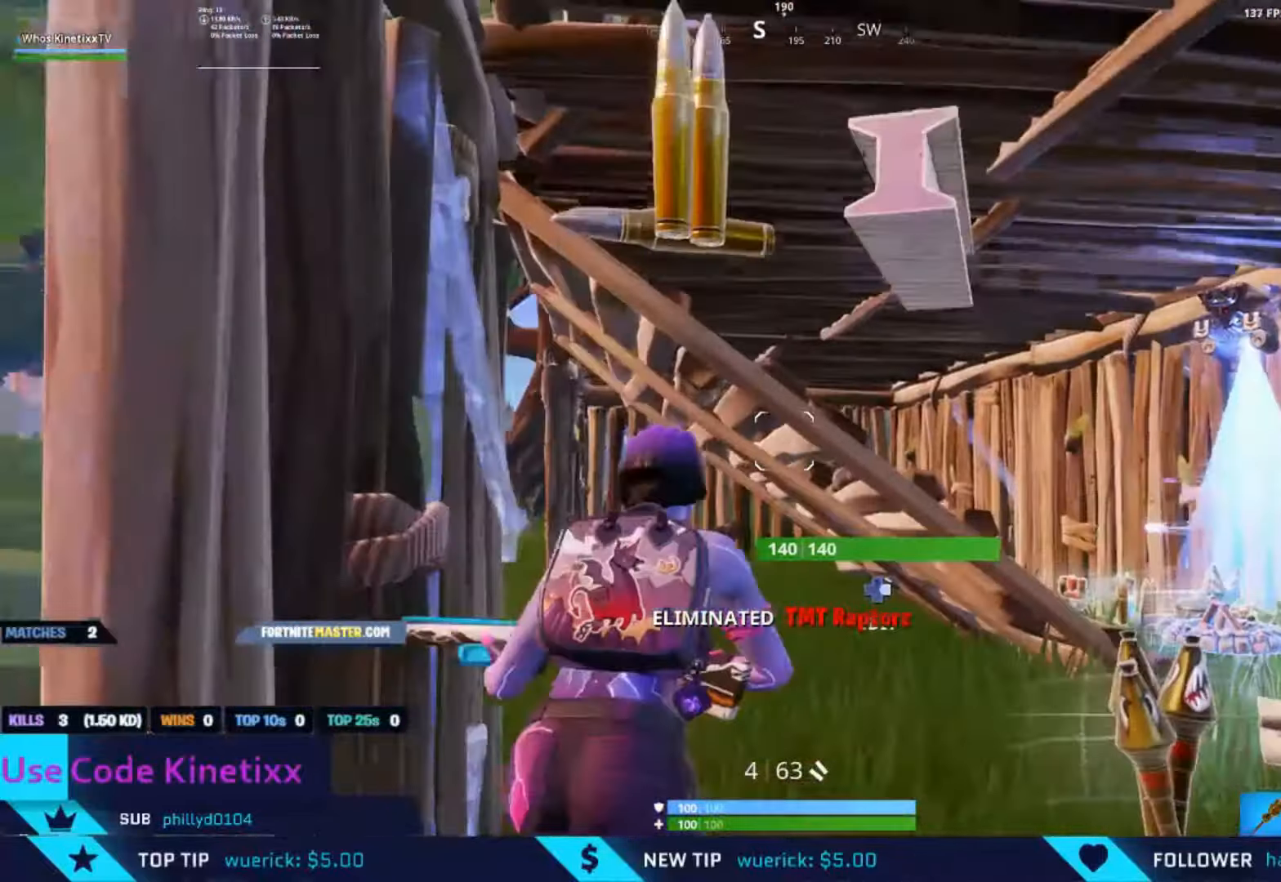
{"buttons": [], "left_stick": "up-right", "right_stick": "down", "events": [[83, "right_stick", "down"], [116, "left_stick", "right"], [350, "left_stick", "up-right"]]}